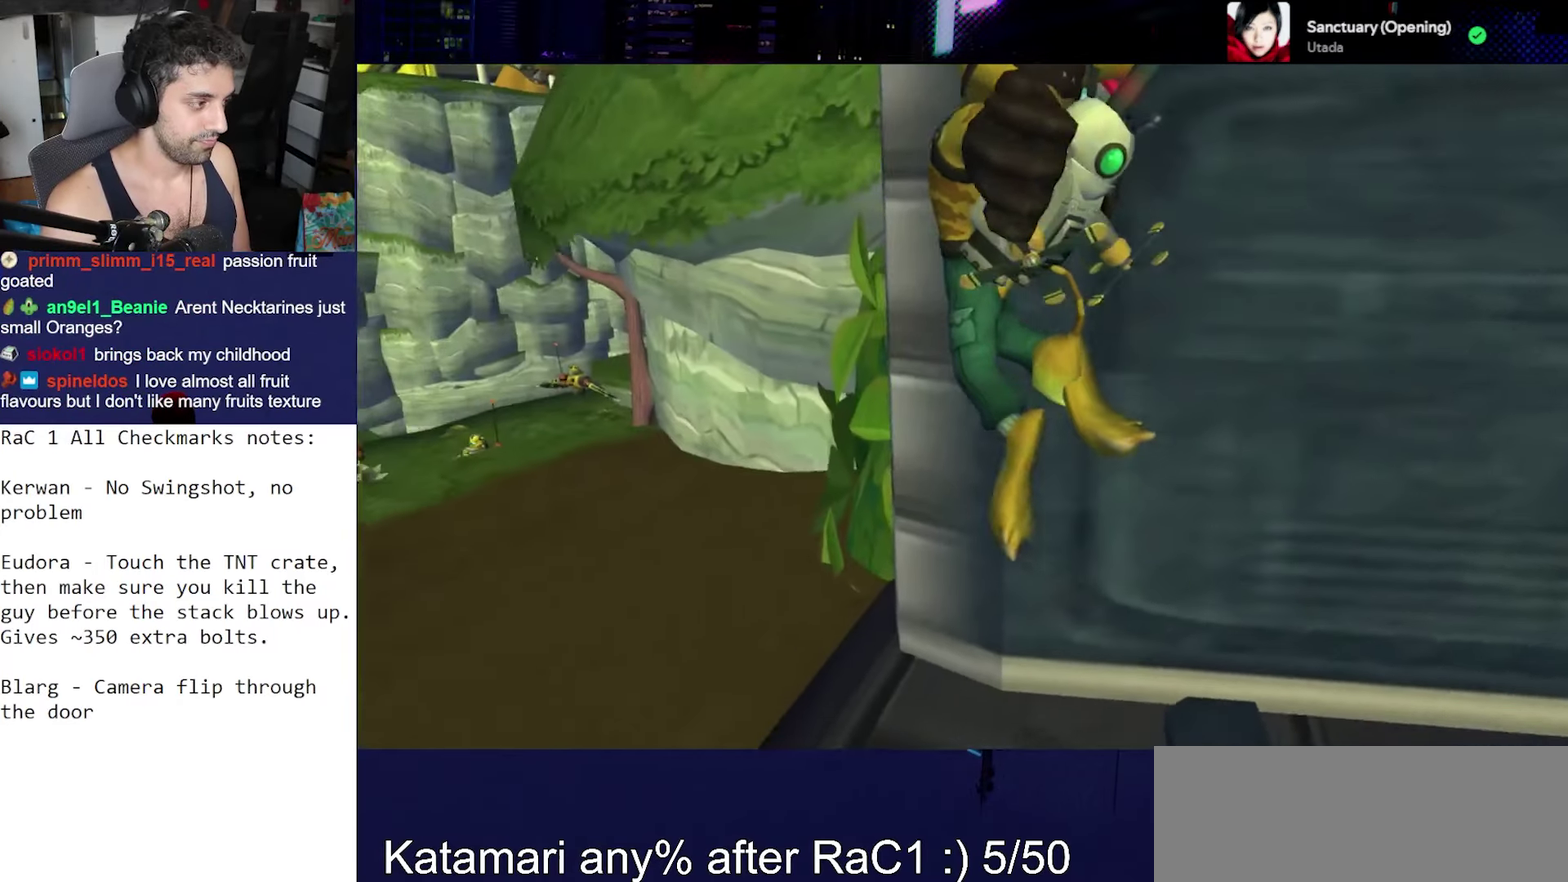
Gameplay with a controller (PlayStation layout); each line is a JSON object with the inputs held at the frame after it. "events" lists button and stick changes between this image and that frame as [ms after this image, input, new state], when the widget could be followed in between. Not read: L3 R3.
{"buttons": [], "left_stick": "center", "right_stick": "down-right", "events": [[283, "right_stick", "down-right"]]}
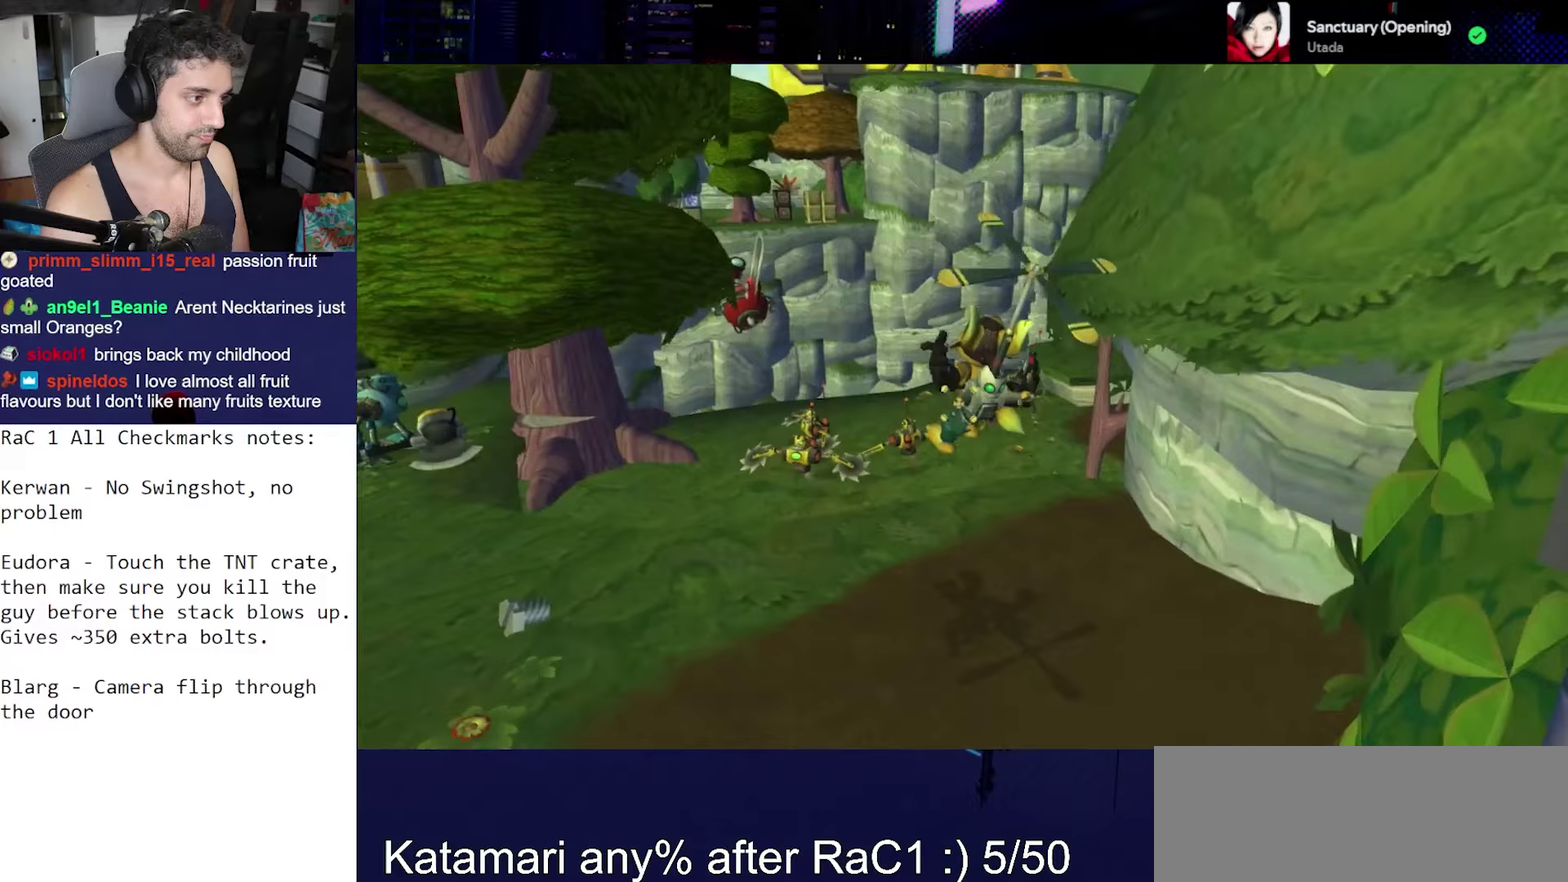
{"buttons": [], "left_stick": "up-right", "right_stick": "center", "events": [[83, "right_stick", "right"], [167, "right_stick", "center"], [183, "CROSS", "down"], [283, "left_stick", "up"], [383, "CROSS", "up"], [450, "left_stick", "up-right"]]}
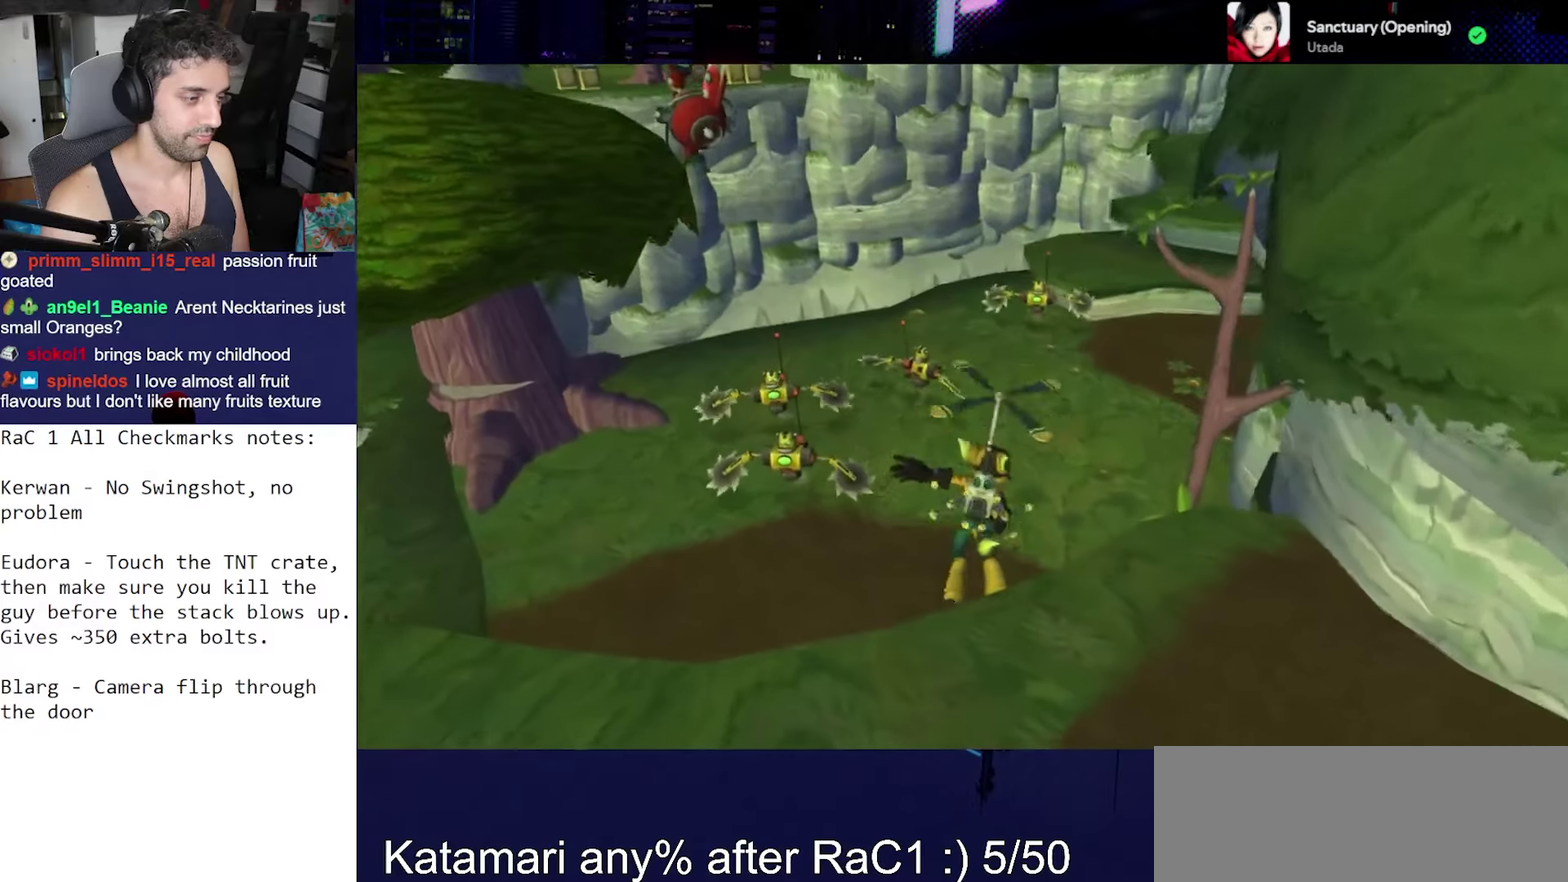
{"buttons": [], "left_stick": "up", "right_stick": "center", "events": [[67, "right_stick", "right"], [117, "left_stick", "up"], [367, "right_stick", "center"]]}
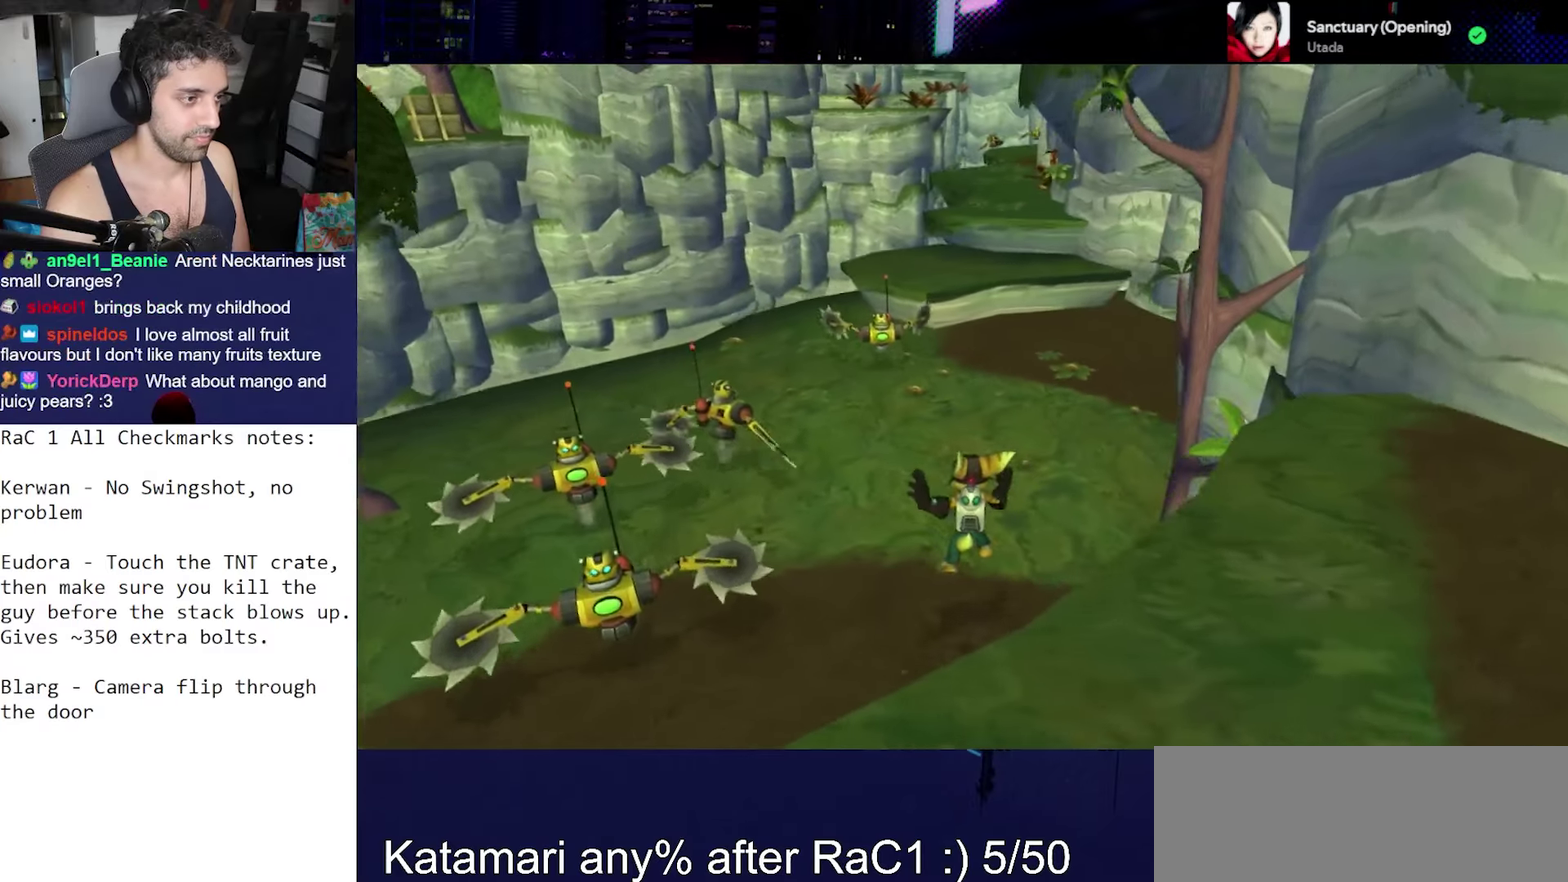
{"buttons": [], "left_stick": "up", "right_stick": "down", "events": [[133, "CROSS", "down"], [250, "CROSS", "up"], [433, "right_stick", "down"]]}
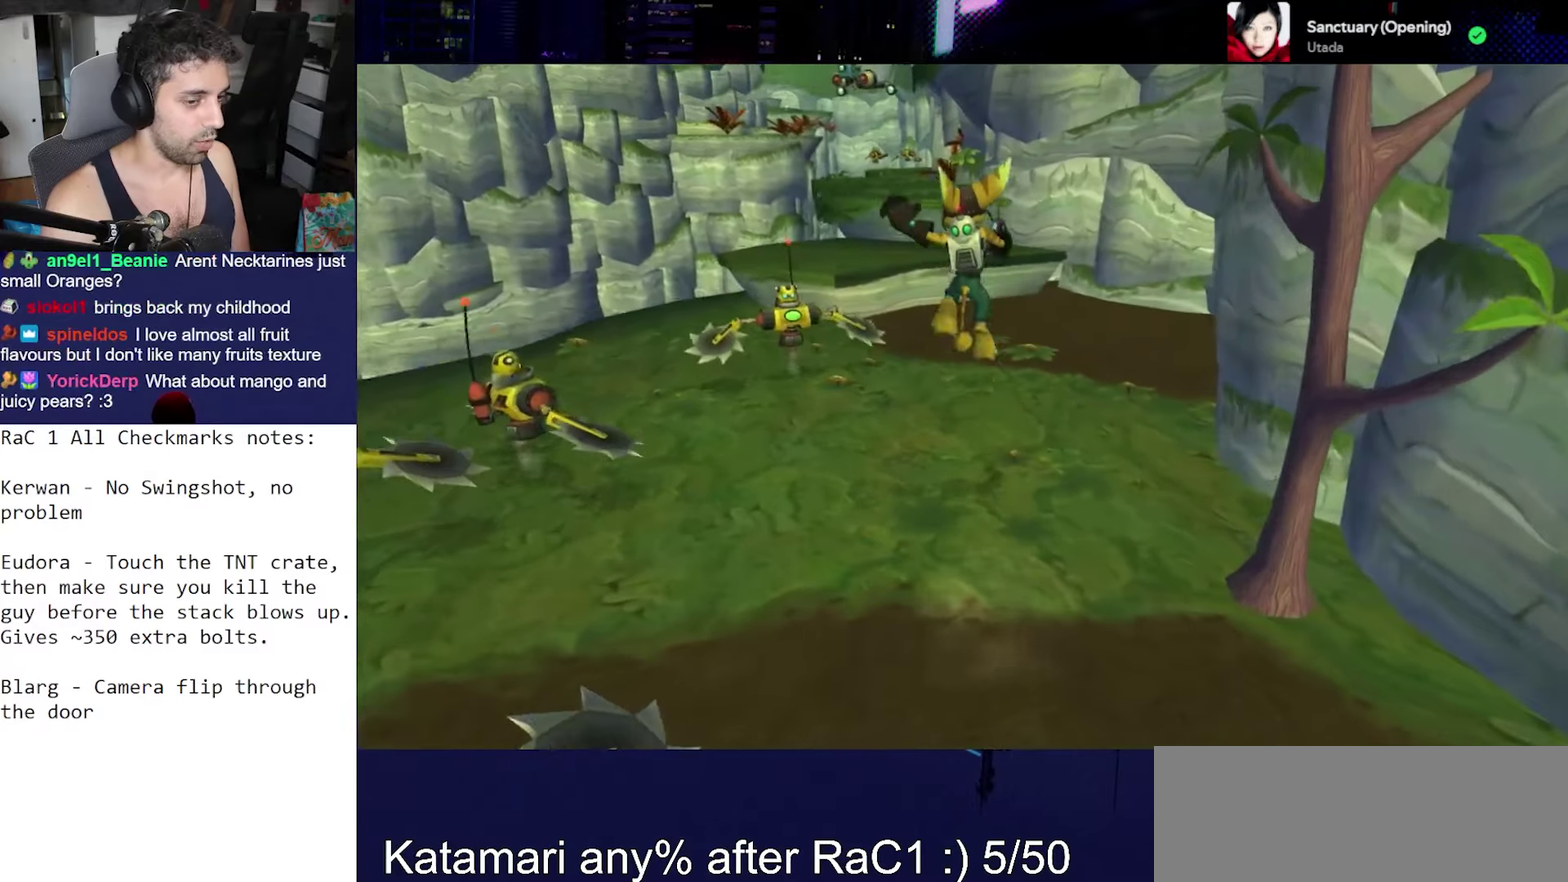
{"buttons": ["CROSS"], "left_stick": "up", "right_stick": "center", "events": [[300, "right_stick", "center"], [500, "CROSS", "down"]]}
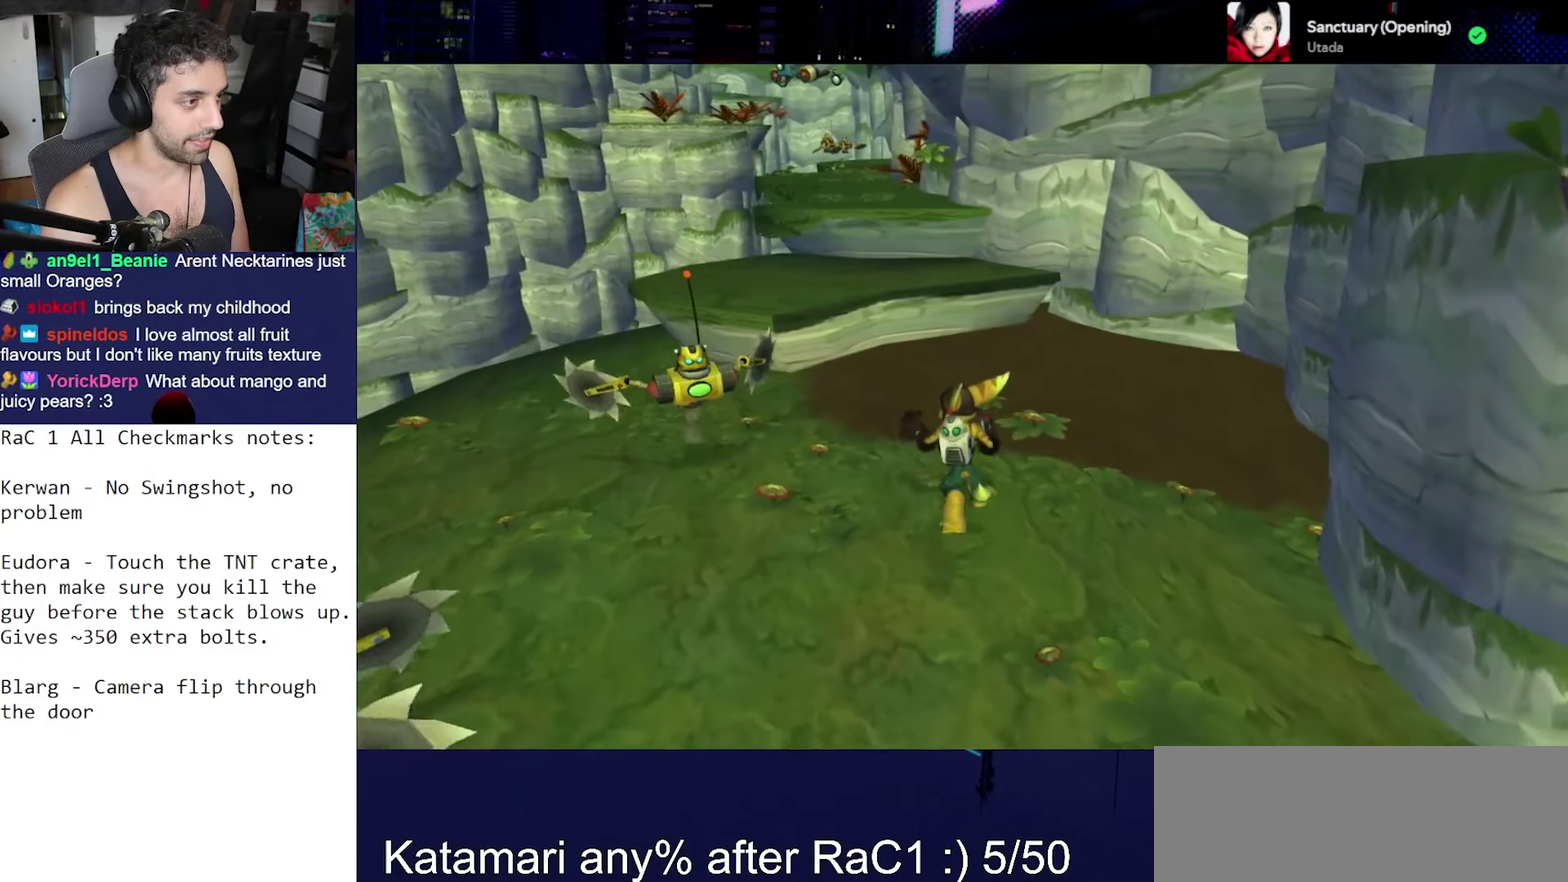
{"buttons": [], "left_stick": "center", "right_stick": "center", "events": [[33, "R1", "down"], [133, "left_stick", "left"], [183, "R2", "down"], [200, "left_stick", "center"], [267, "CROSS", "up"], [283, "R1", "up"], [333, "R2", "up"]]}
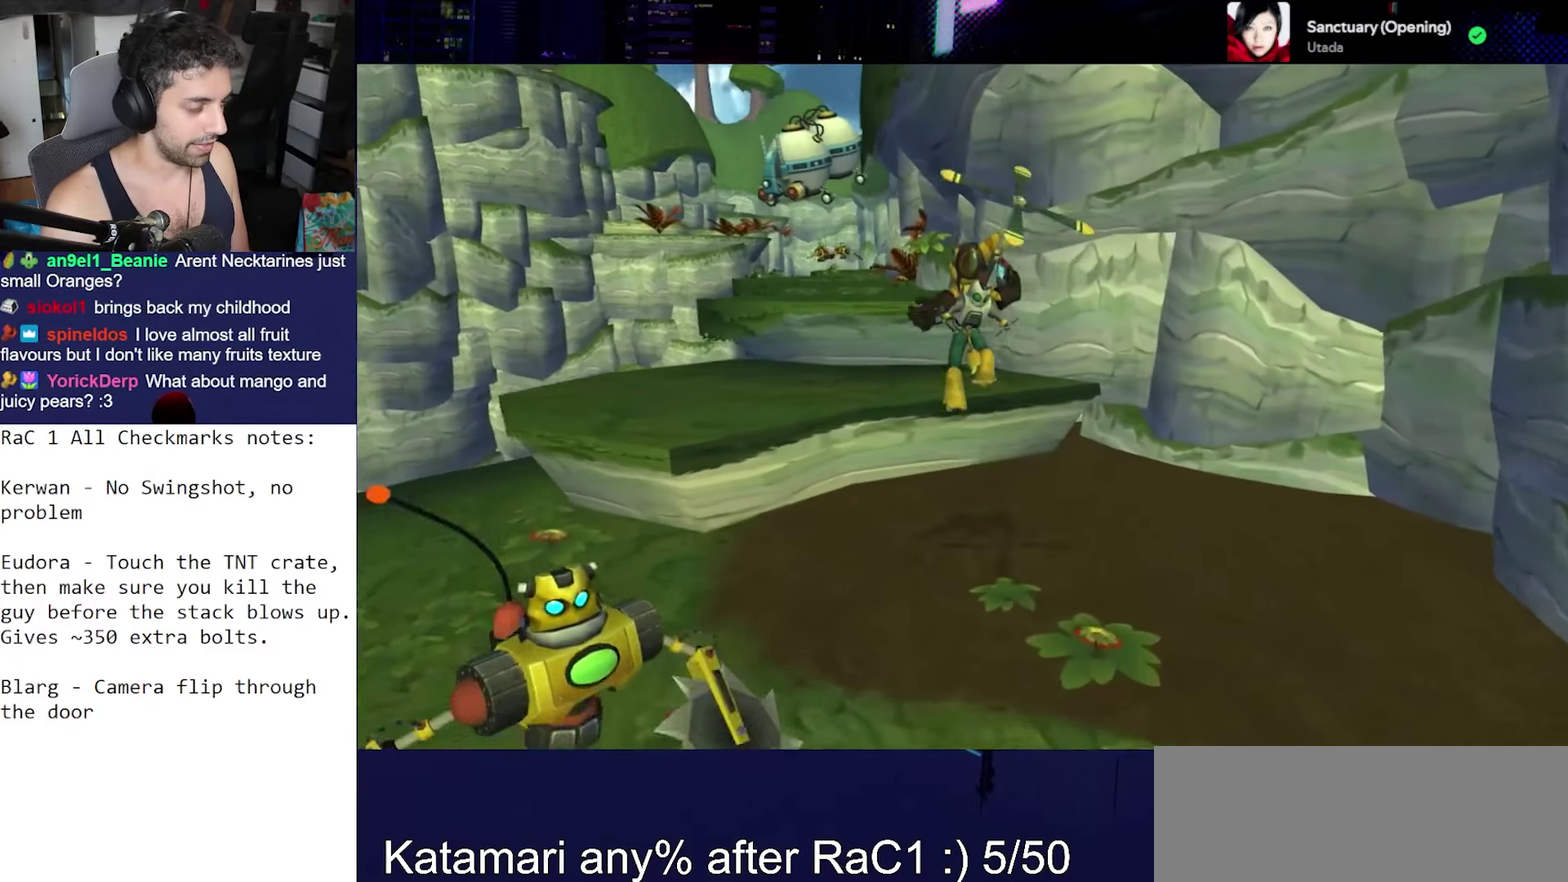
{"buttons": [], "left_stick": "center", "right_stick": "center", "events": [[33, "right_stick", "down"], [283, "right_stick", "center"]]}
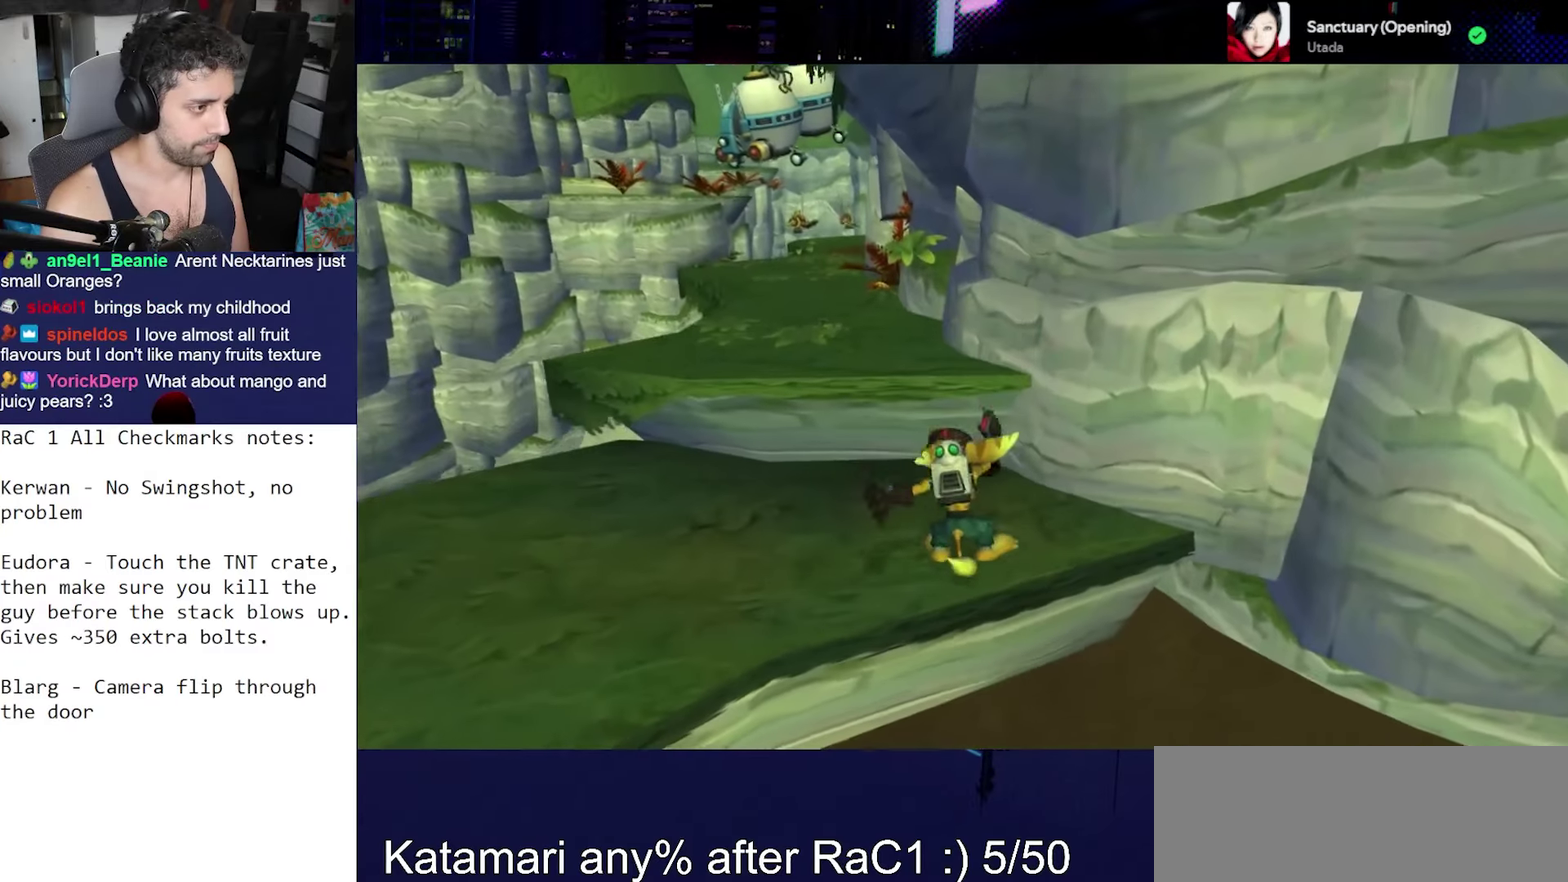
{"buttons": [], "left_stick": "left", "right_stick": "center", "events": [[183, "left_stick", "left"]]}
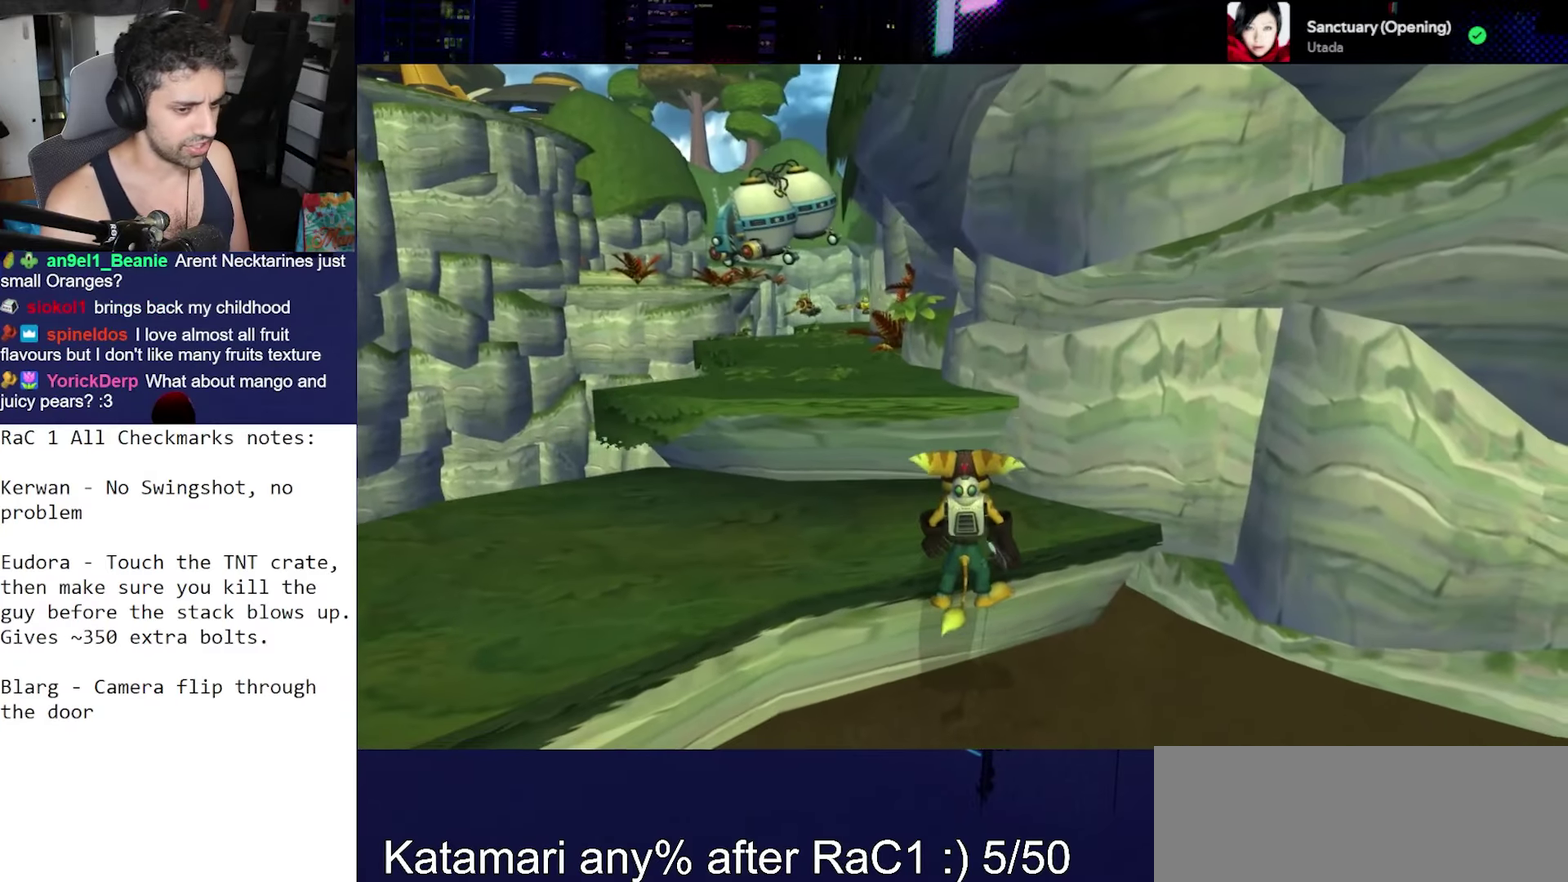
{"buttons": [], "left_stick": "up", "right_stick": "center", "events": [[233, "left_stick", "up-left"], [267, "CROSS", "down"], [417, "left_stick", "up"], [483, "CROSS", "up"]]}
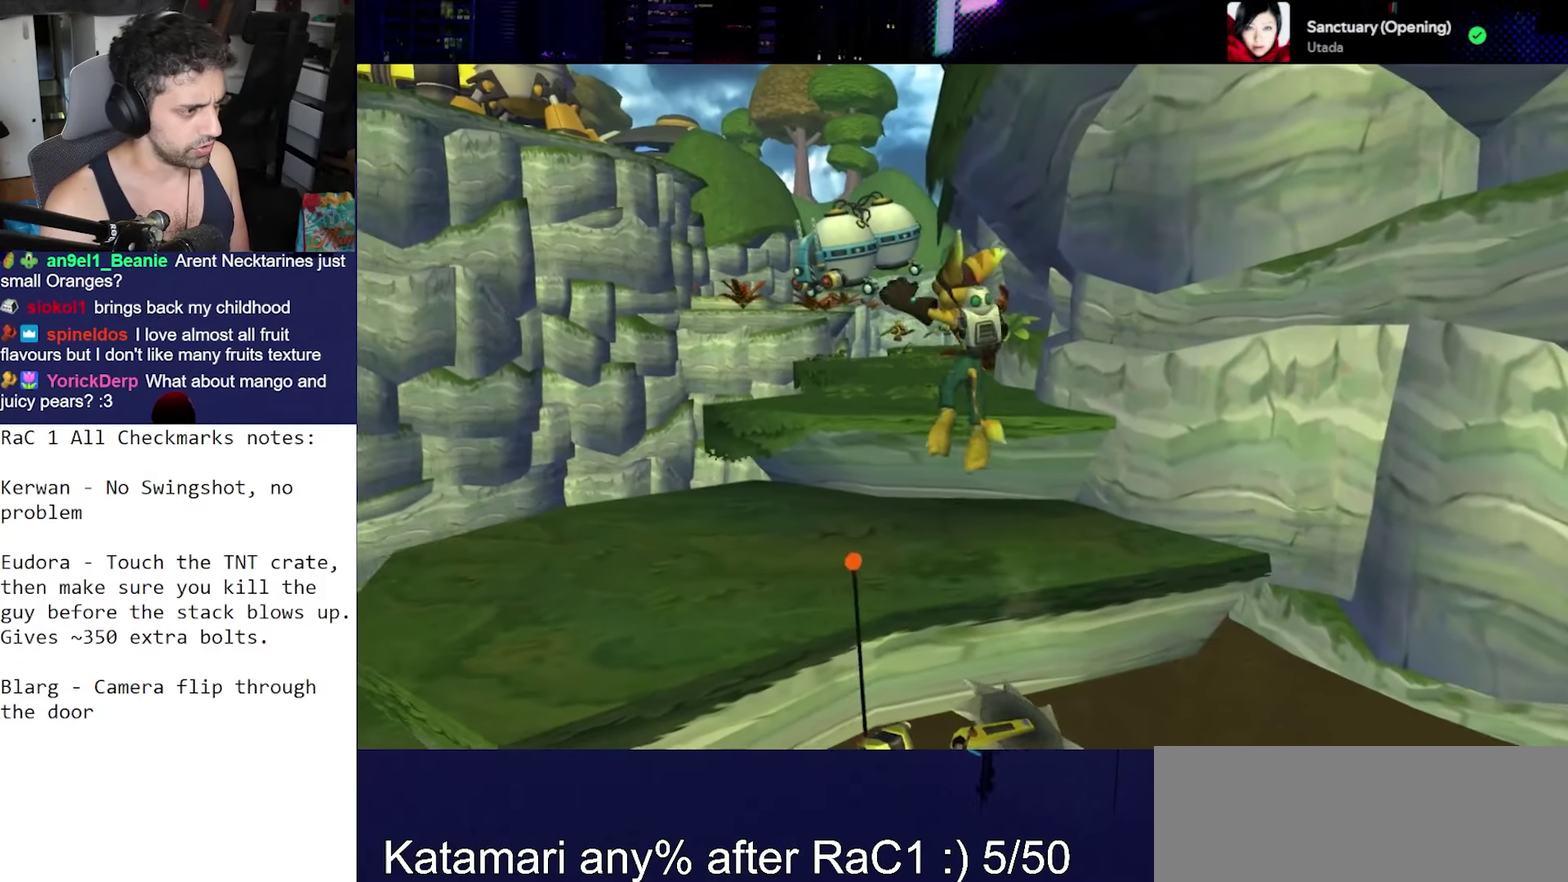
{"buttons": [], "left_stick": "up", "right_stick": "down", "events": [[83, "right_stick", "down"]]}
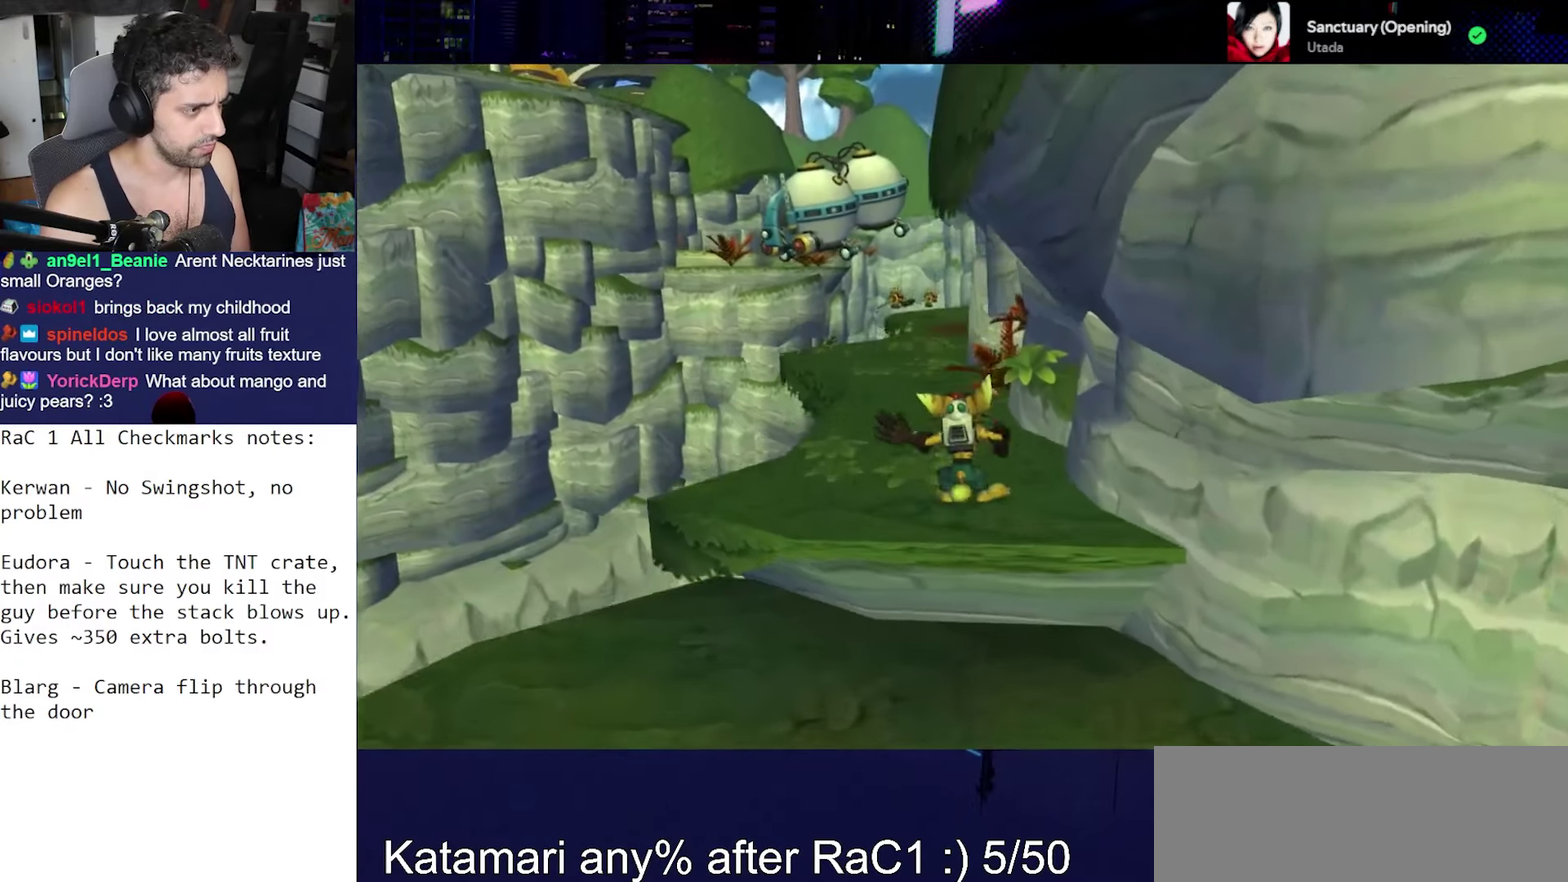
{"buttons": [], "left_stick": "center", "right_stick": "center", "events": [[83, "right_stick", "center"], [167, "CROSS", "down"], [167, "R1", "down"], [233, "left_stick", "up-left"], [283, "left_stick", "left"], [300, "R2", "down"], [333, "left_stick", "center"], [417, "CROSS", "up"], [417, "R1", "up"], [483, "R2", "up"]]}
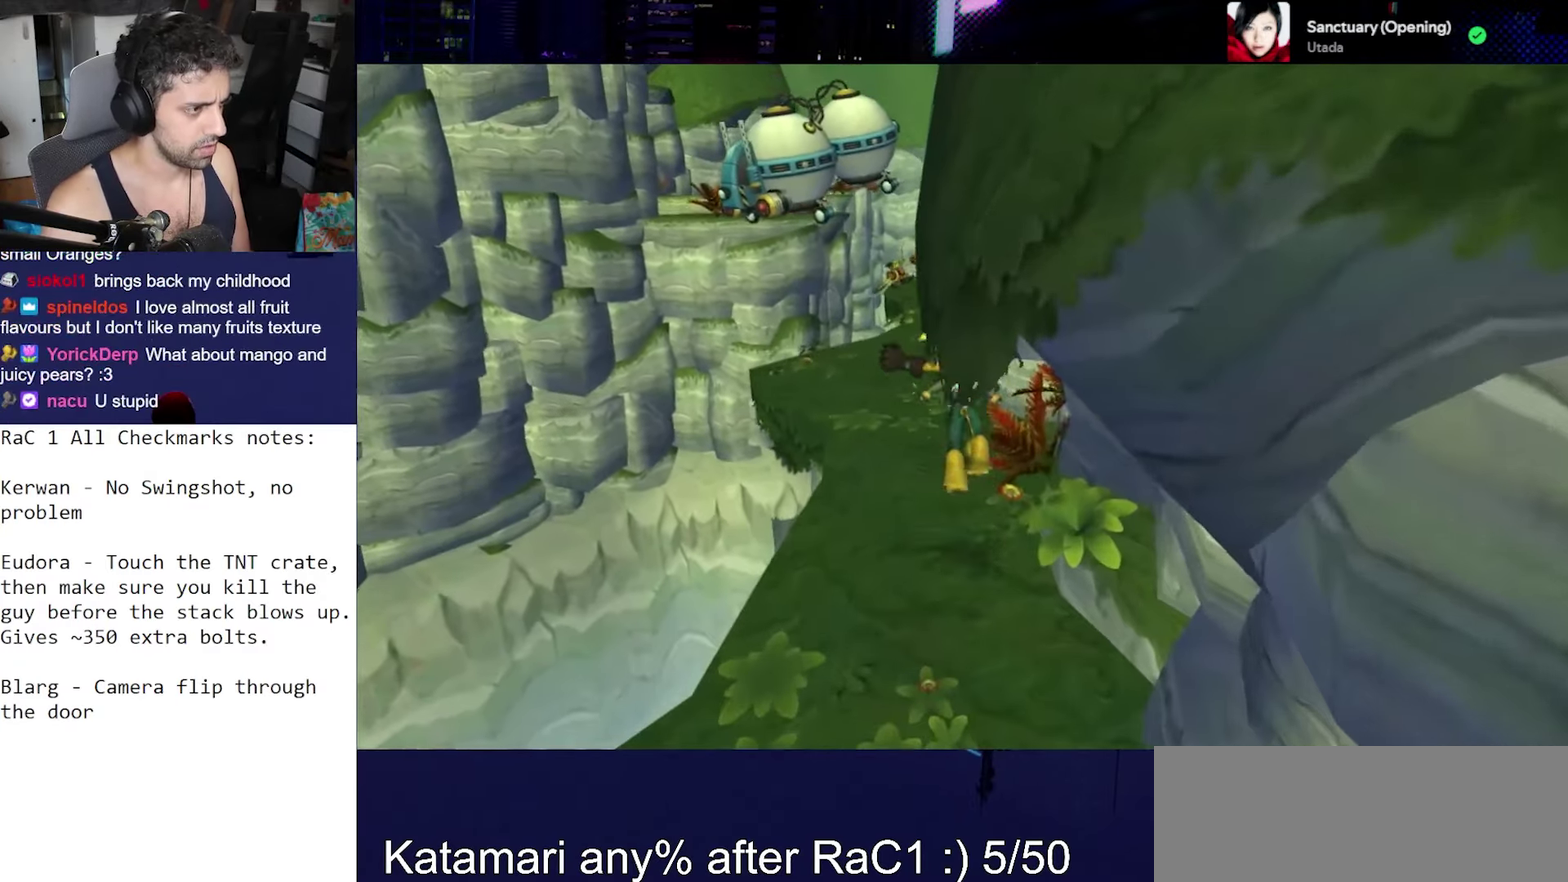
{"buttons": [], "left_stick": "center", "right_stick": "down", "events": [[250, "right_stick", "down"]]}
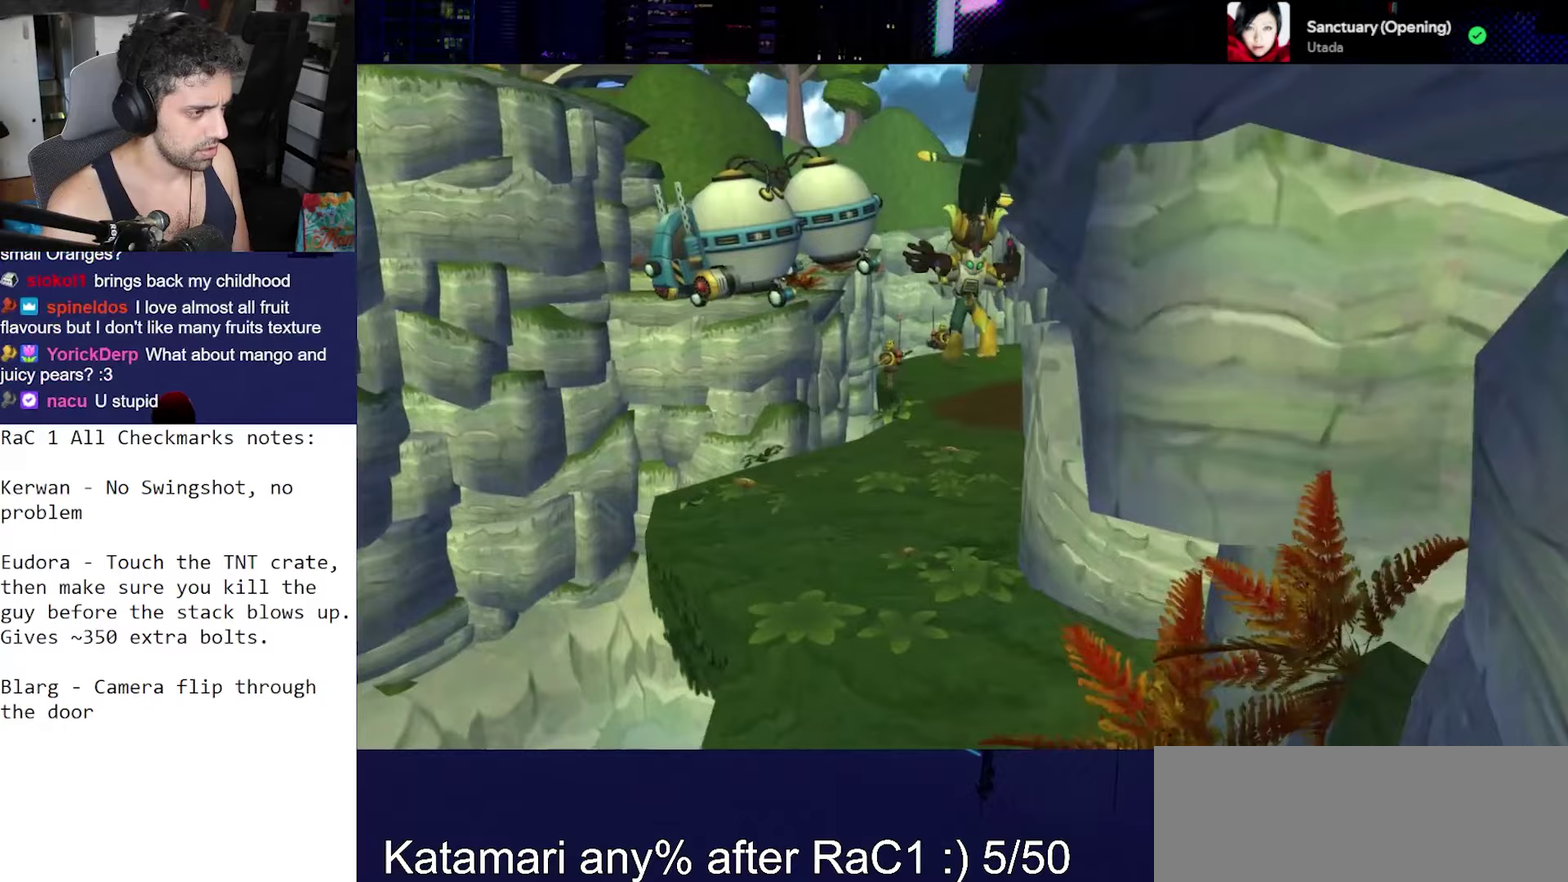
{"buttons": [], "left_stick": "center", "right_stick": "center", "events": [[200, "right_stick", "center"]]}
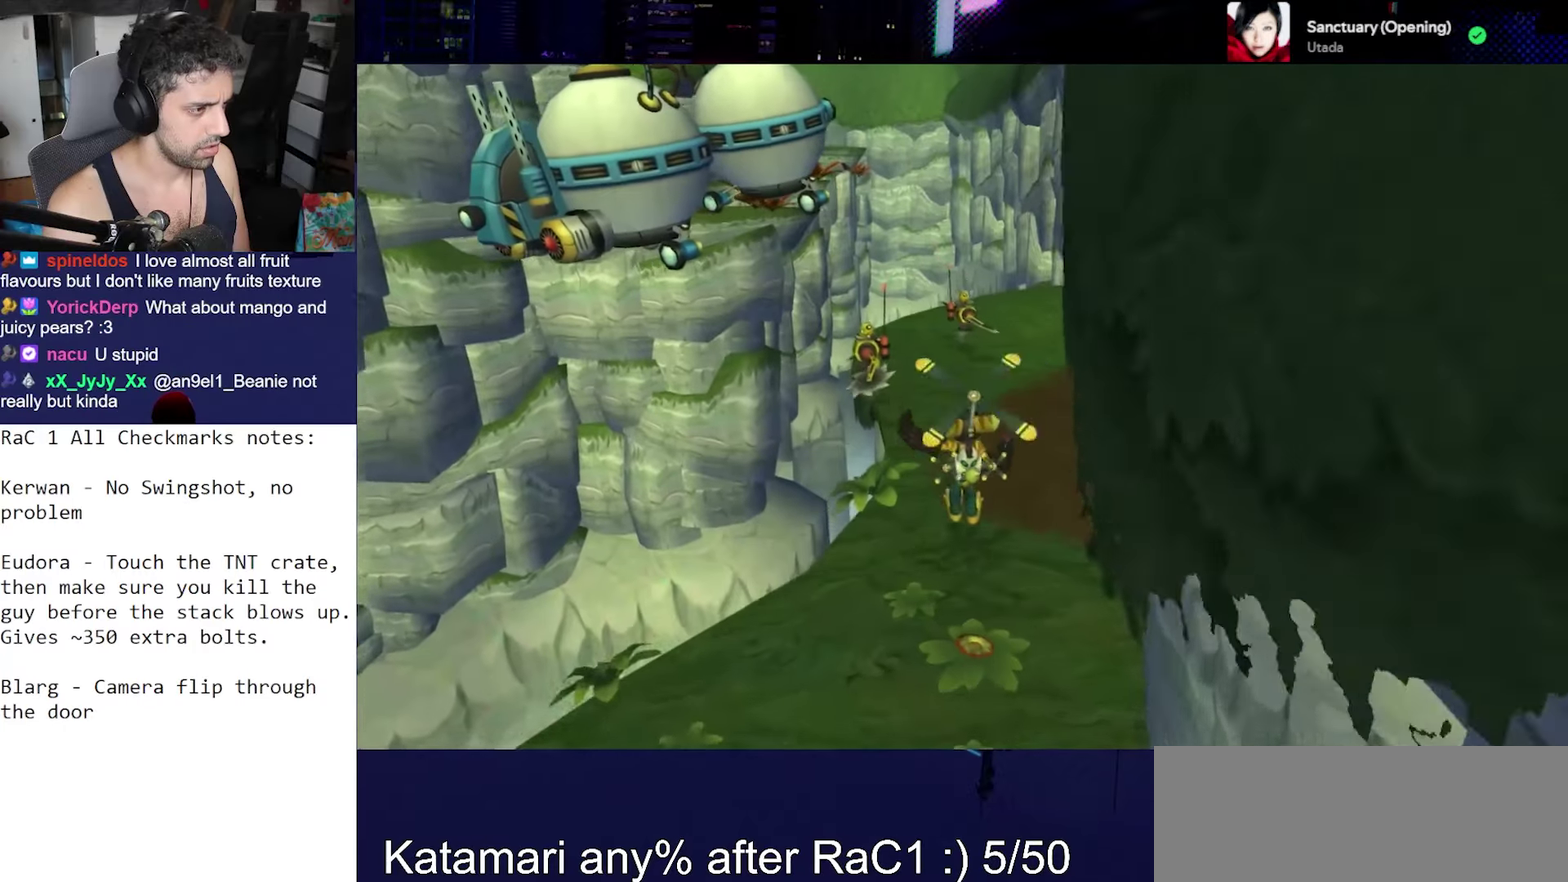
{"buttons": [], "left_stick": "center", "right_stick": "down", "events": [[83, "CROSS", "down"], [83, "R1", "down"], [117, "left_stick", "left"], [167, "left_stick", "center"], [233, "CROSS", "up"], [250, "R1", "up"], [333, "right_stick", "down-left"], [417, "right_stick", "down"]]}
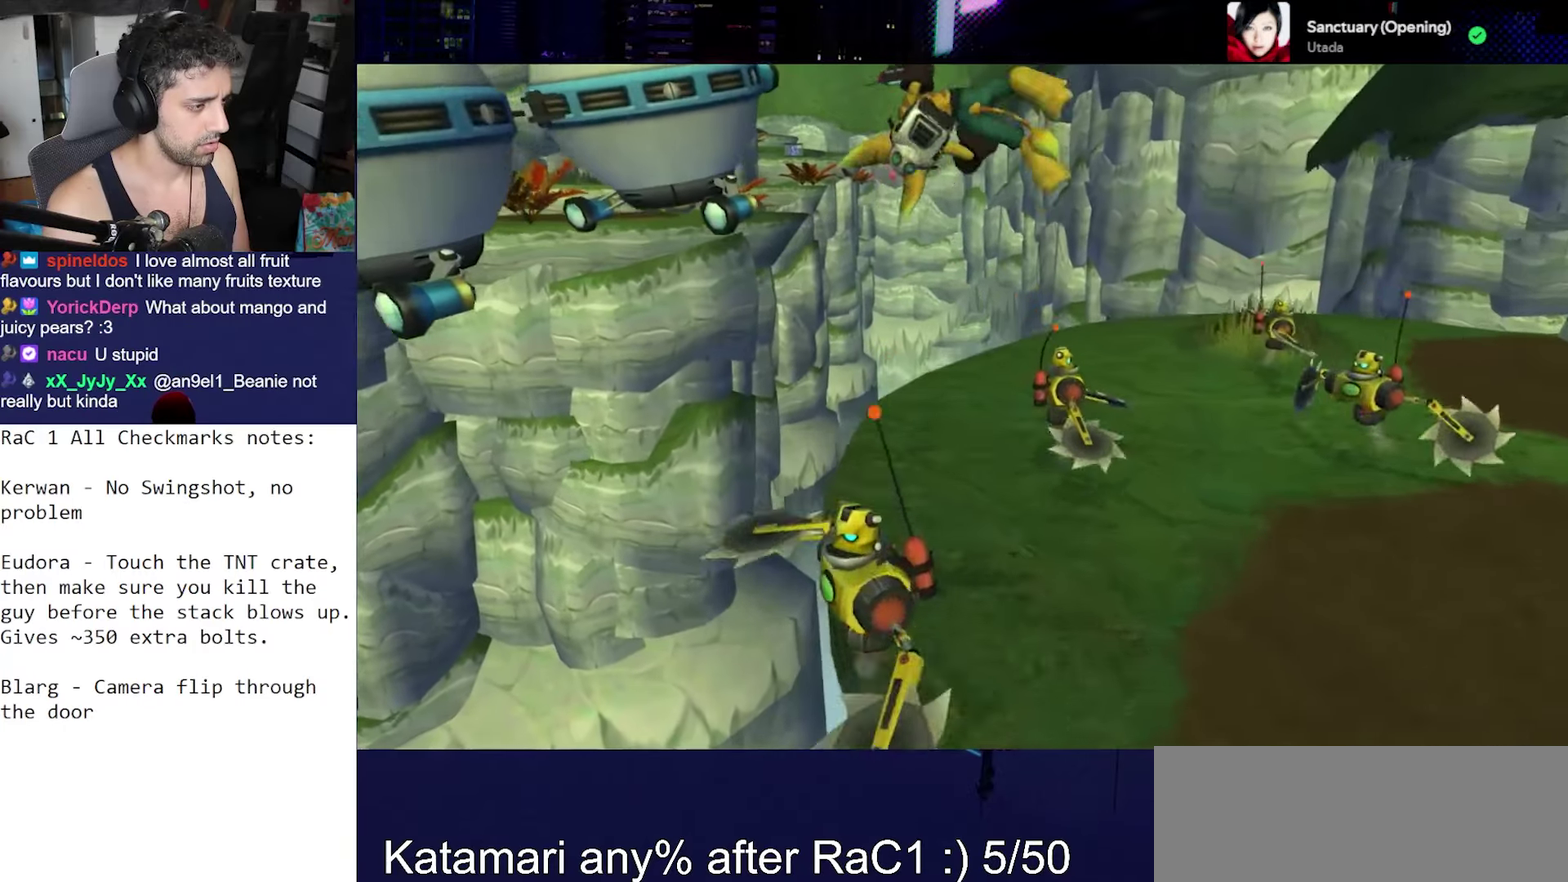
{"buttons": [], "left_stick": "center", "right_stick": "center", "events": [[367, "right_stick", "center"]]}
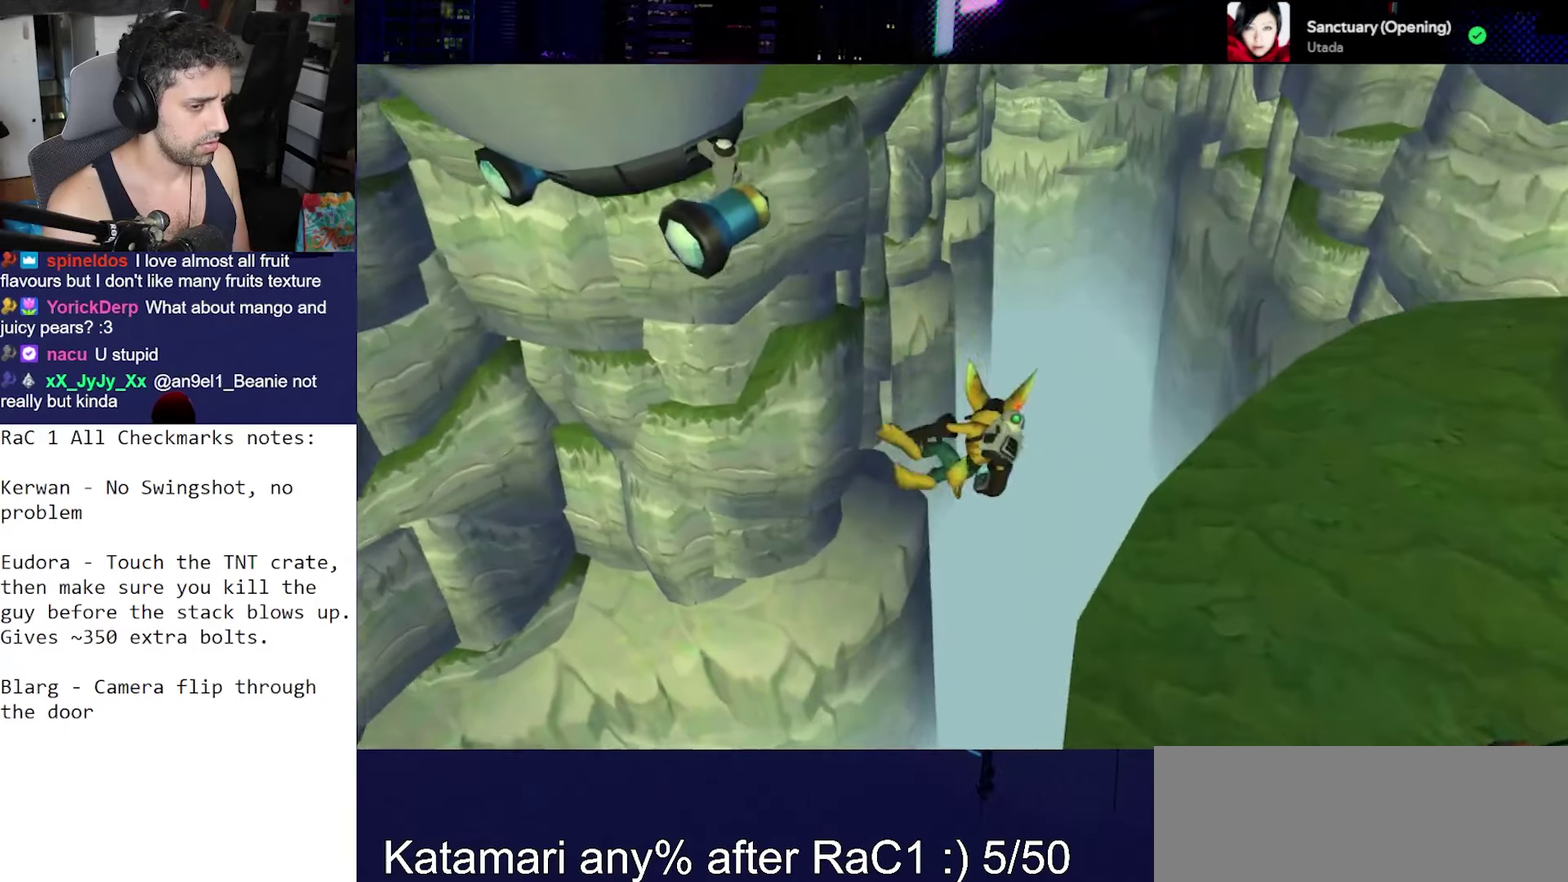
{"buttons": ["L2"], "left_stick": "center", "right_stick": "center", "events": [[33, "L2", "down"]]}
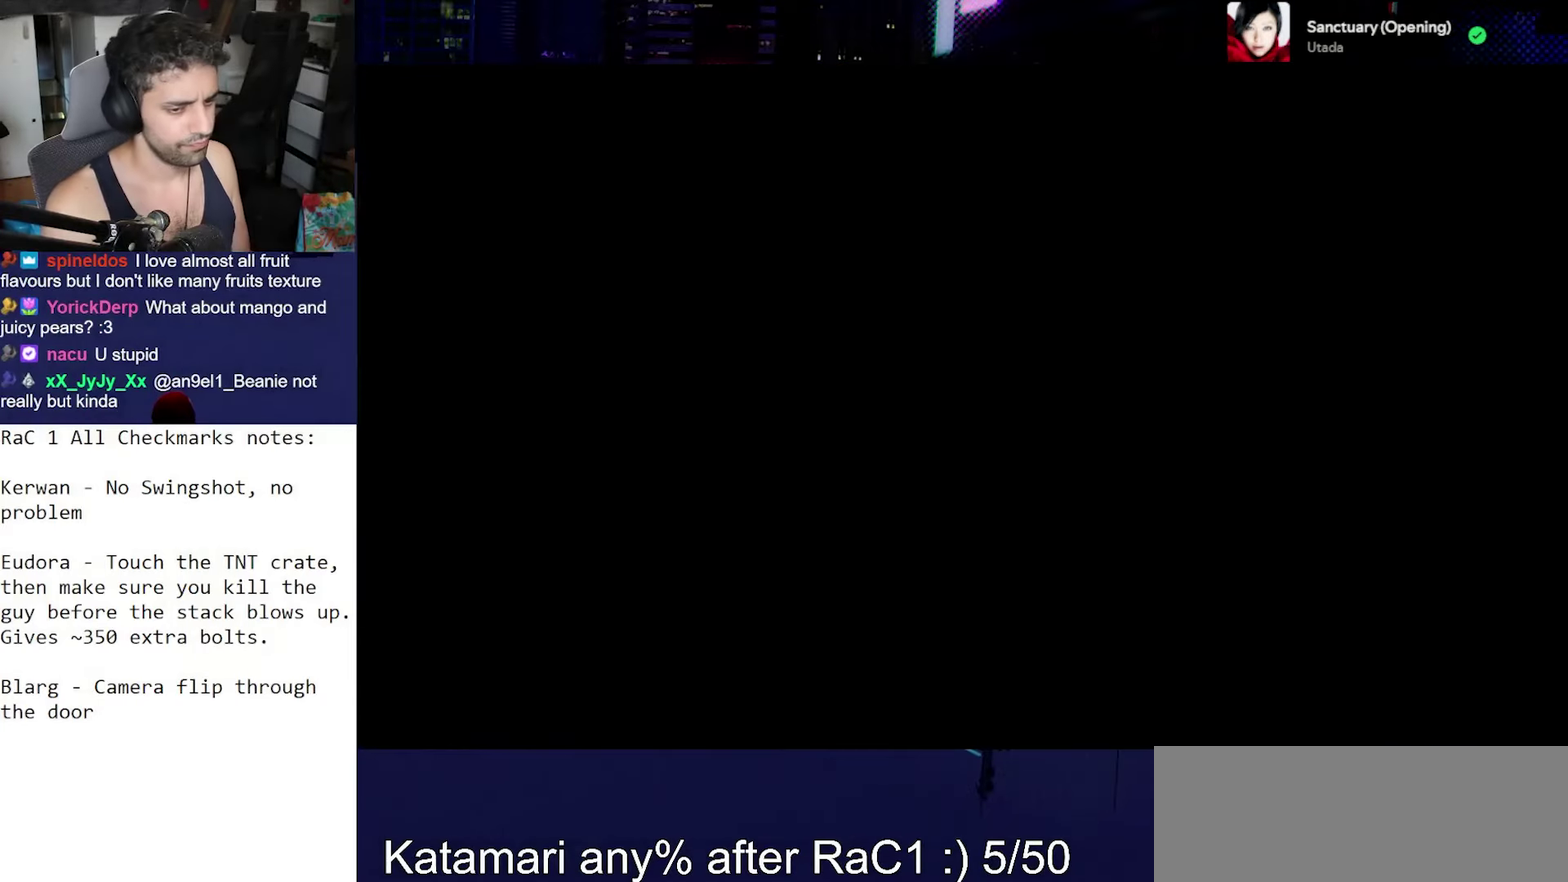
{"buttons": ["L2", "R2"], "left_stick": "center", "right_stick": "center", "events": [[33, "L2", "up"], [33, "R2", "down"], [83, "L2", "down"], [200, "L2", "up"], [283, "R2", "up"], [483, "R2", "down"], [500, "L2", "down"]]}
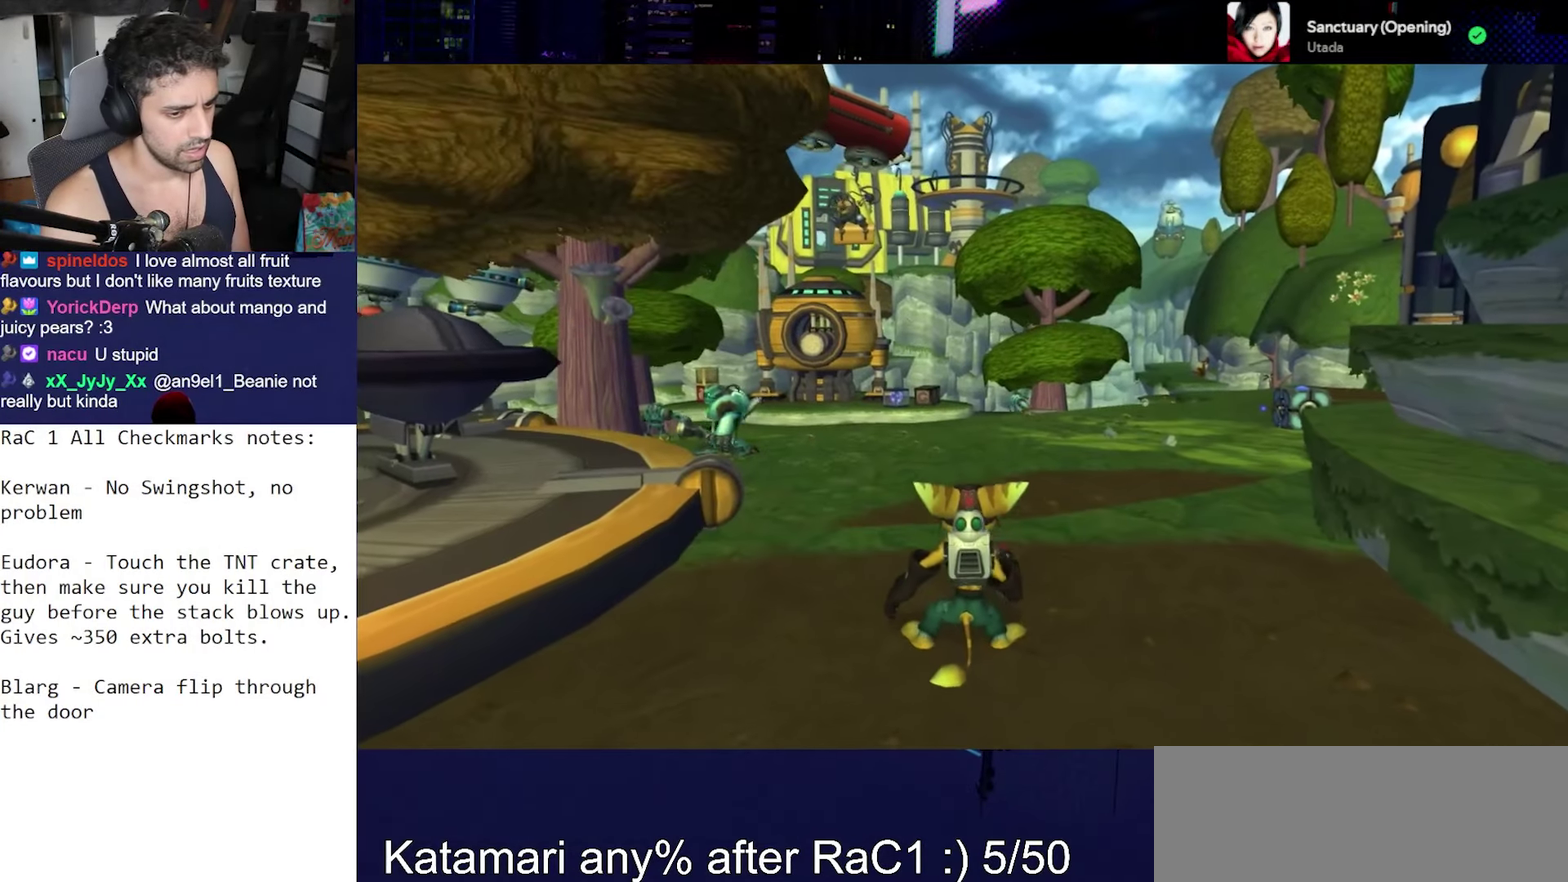
{"buttons": ["L2", "R2"], "left_stick": "center", "right_stick": "center", "events": [[167, "L2", "up"], [183, "R2", "up"], [450, "R2", "down"], [500, "L2", "down"]]}
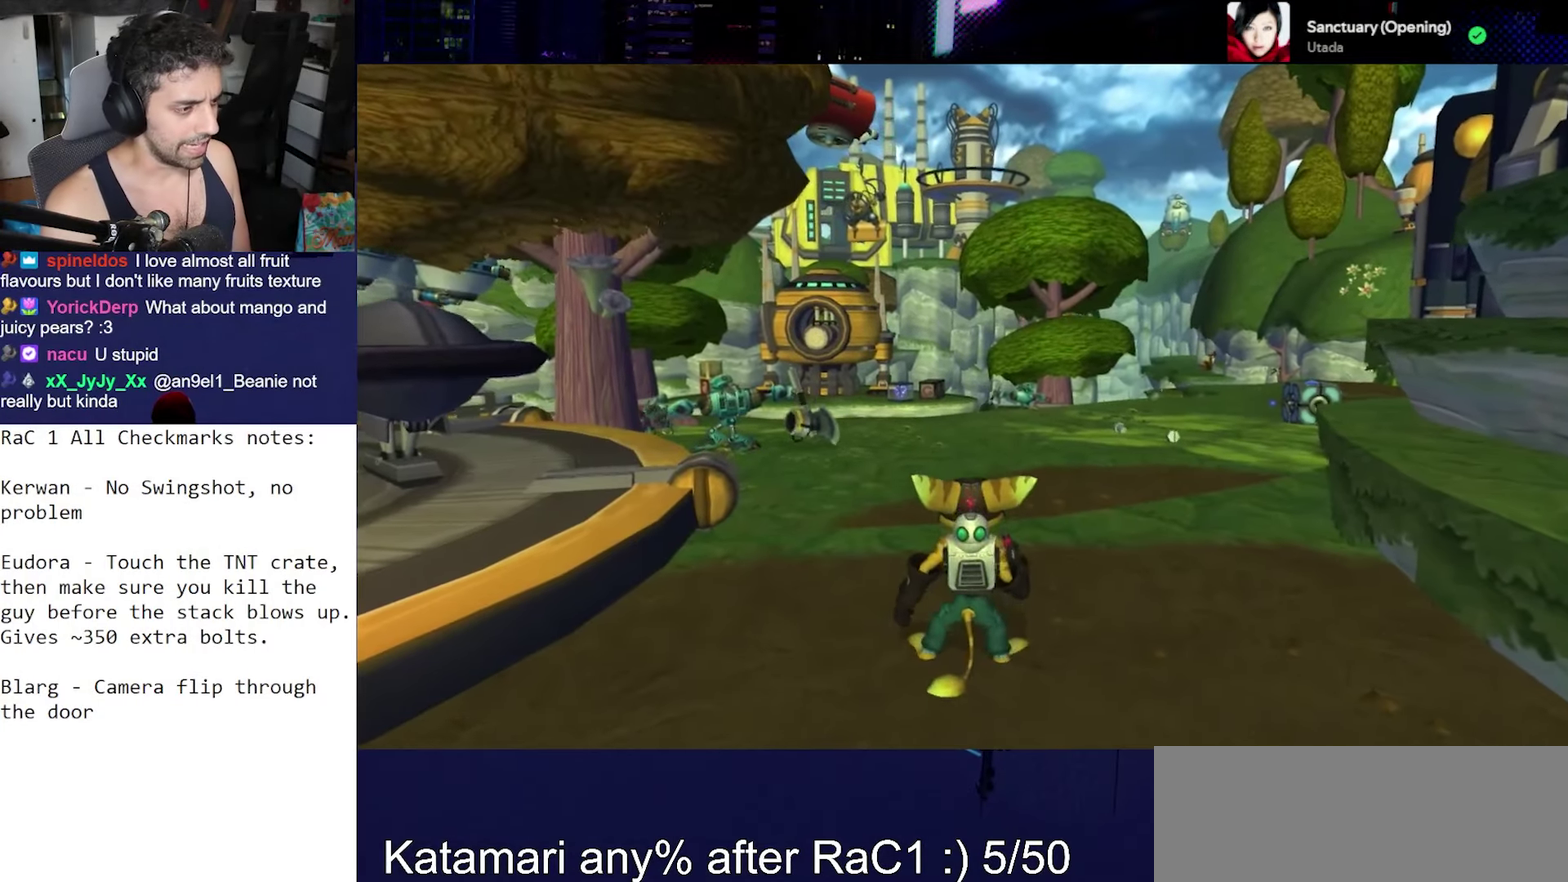
{"buttons": [], "left_stick": "center", "right_stick": "center", "events": [[33, "L1", "down"], [117, "L1", "up"], [117, "L2", "up"], [183, "R2", "up"]]}
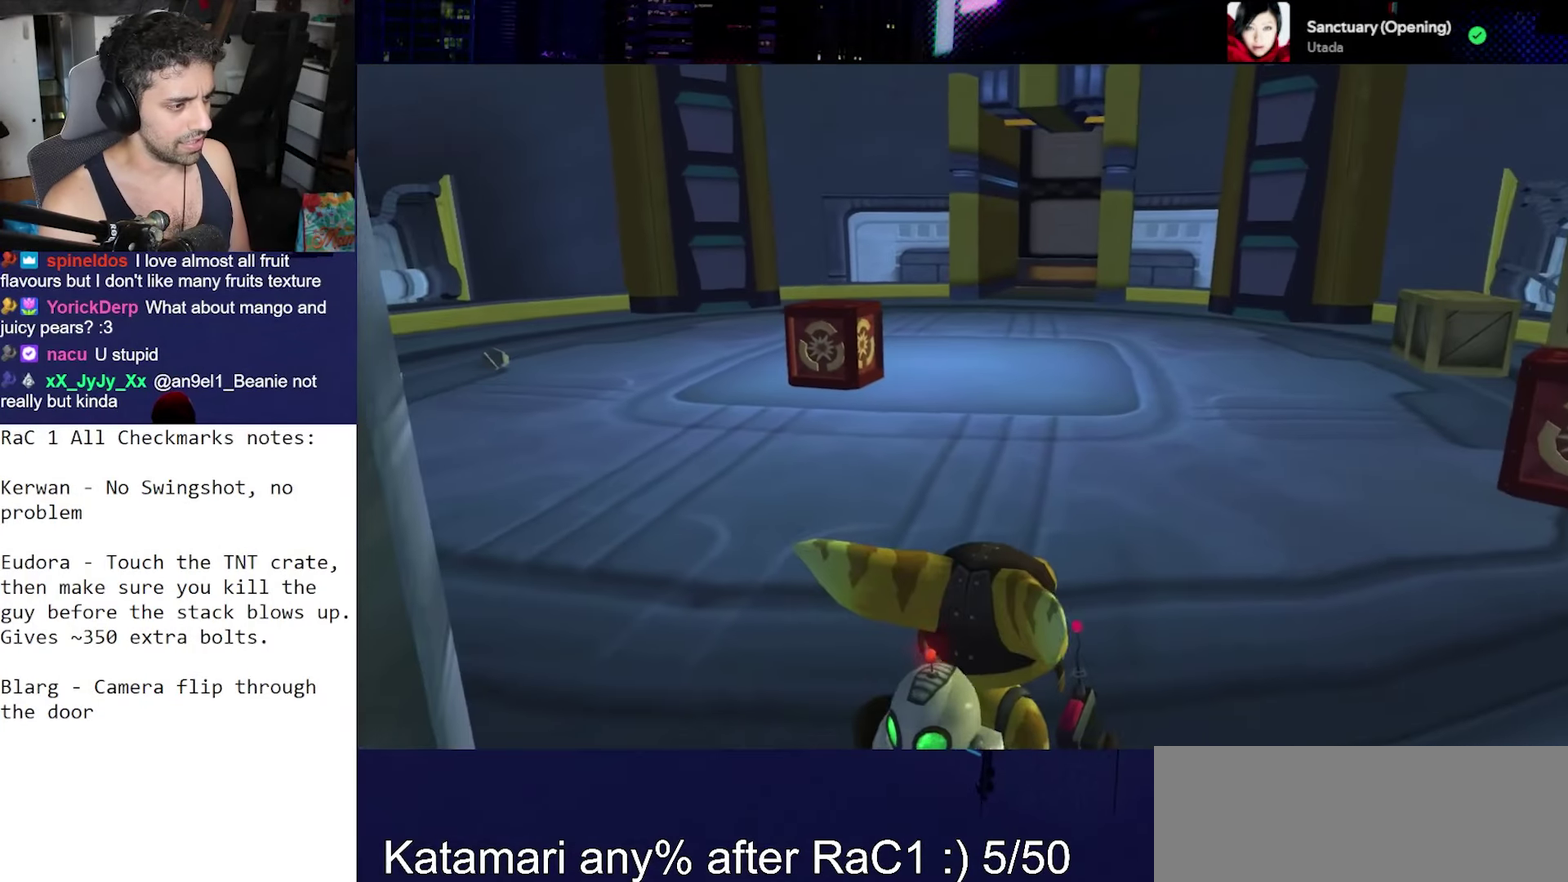
{"buttons": [], "left_stick": "down-left", "right_stick": "center", "events": [[117, "left_stick", "down-left"], [133, "right_stick", "down-left"], [450, "right_stick", "center"]]}
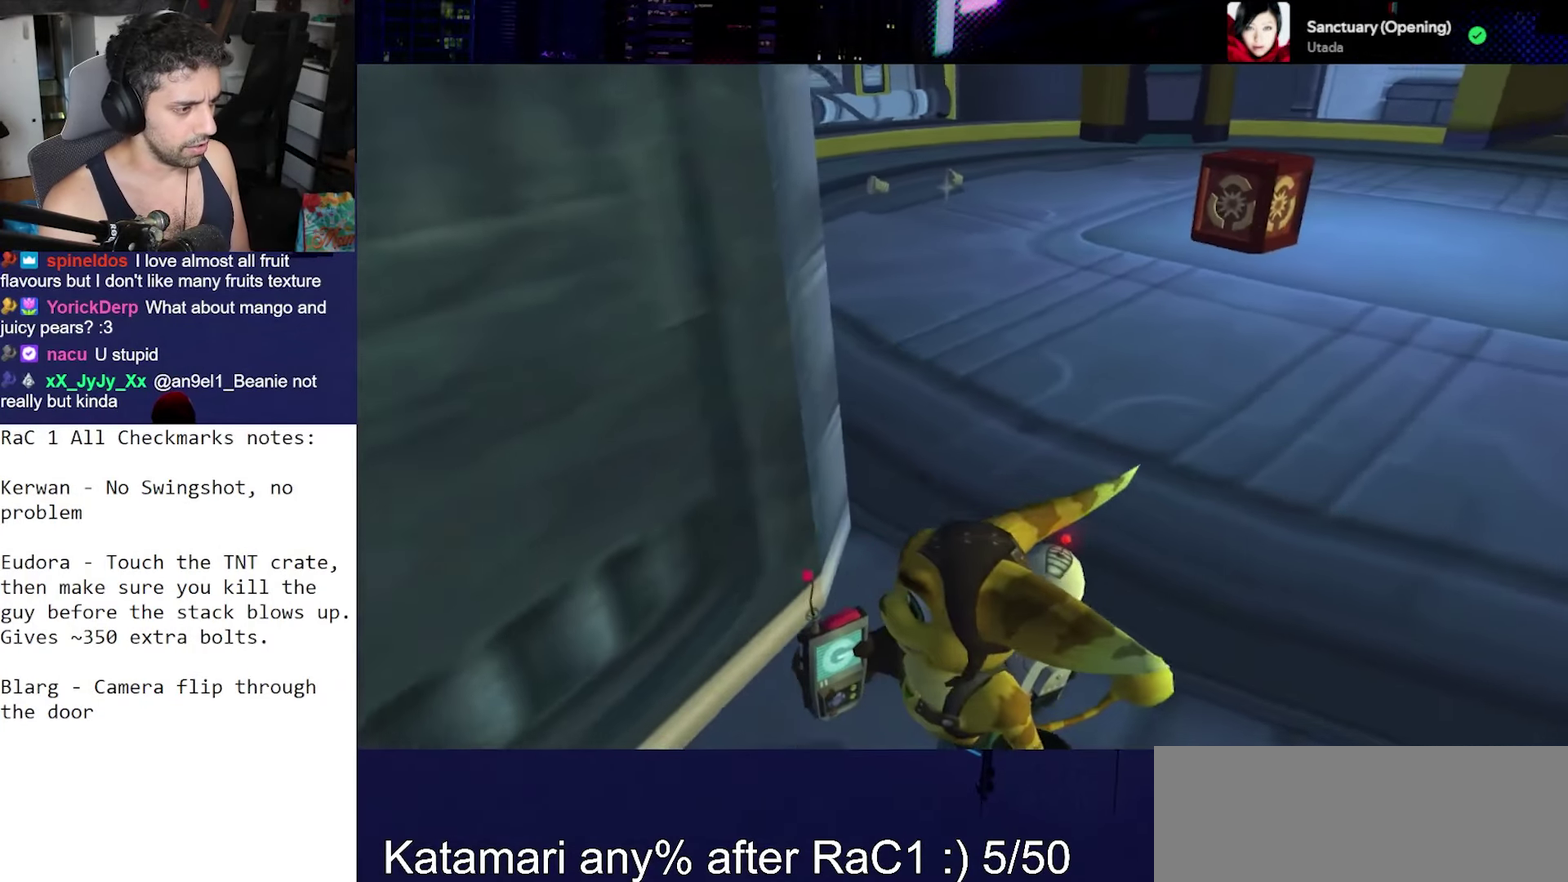
{"buttons": [], "left_stick": "center", "right_stick": "down", "events": [[33, "CROSS", "down"], [50, "R1", "down"], [83, "left_stick", "left"], [183, "left_stick", "center"], [200, "CROSS", "up"], [233, "R1", "up"], [267, "right_stick", "down-left"], [383, "right_stick", "down"]]}
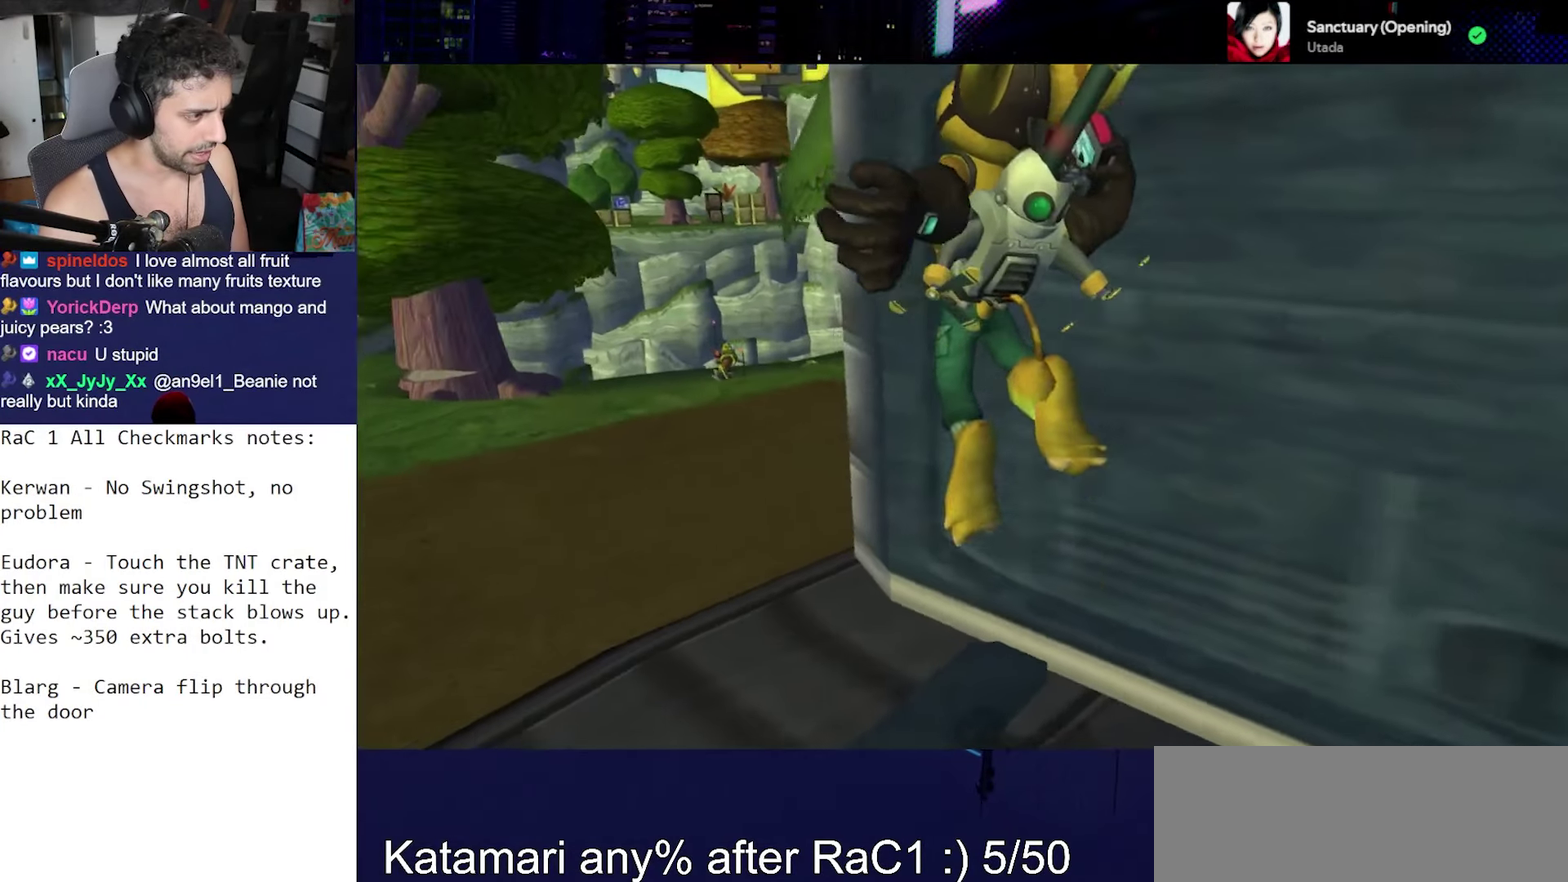
{"buttons": [], "left_stick": "up-right", "right_stick": "down-right", "events": [[33, "right_stick", "down-right"], [83, "right_stick", "right"], [283, "right_stick", "down-right"], [333, "left_stick", "up-right"]]}
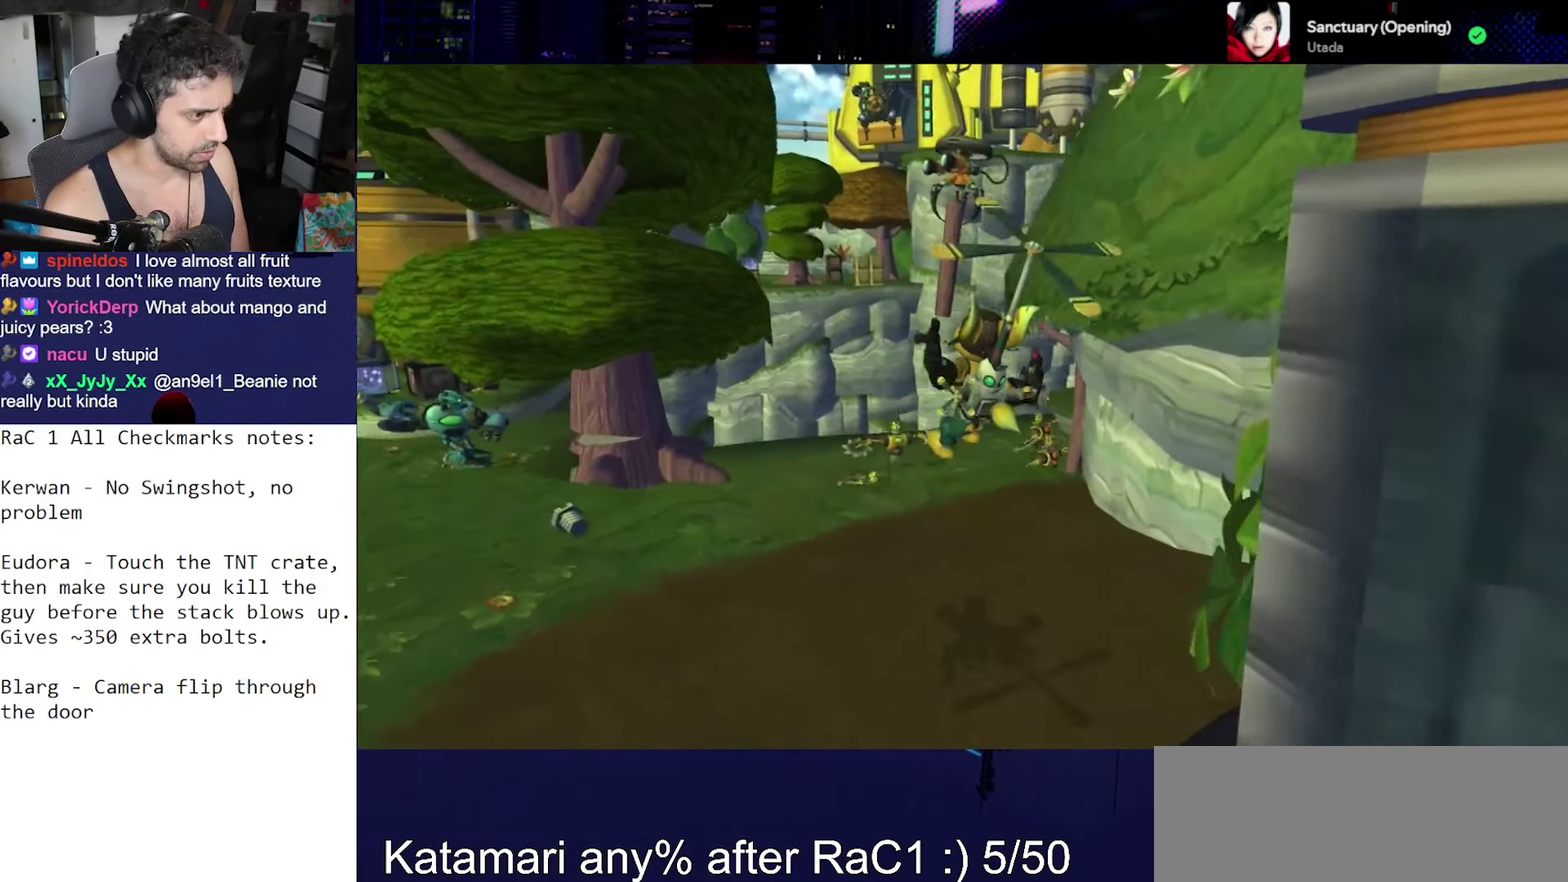
{"buttons": [], "left_stick": "up", "right_stick": "center", "events": [[167, "right_stick", "right"], [233, "left_stick", "up"], [333, "CROSS", "down"], [367, "right_stick", "center"], [433, "CROSS", "up"]]}
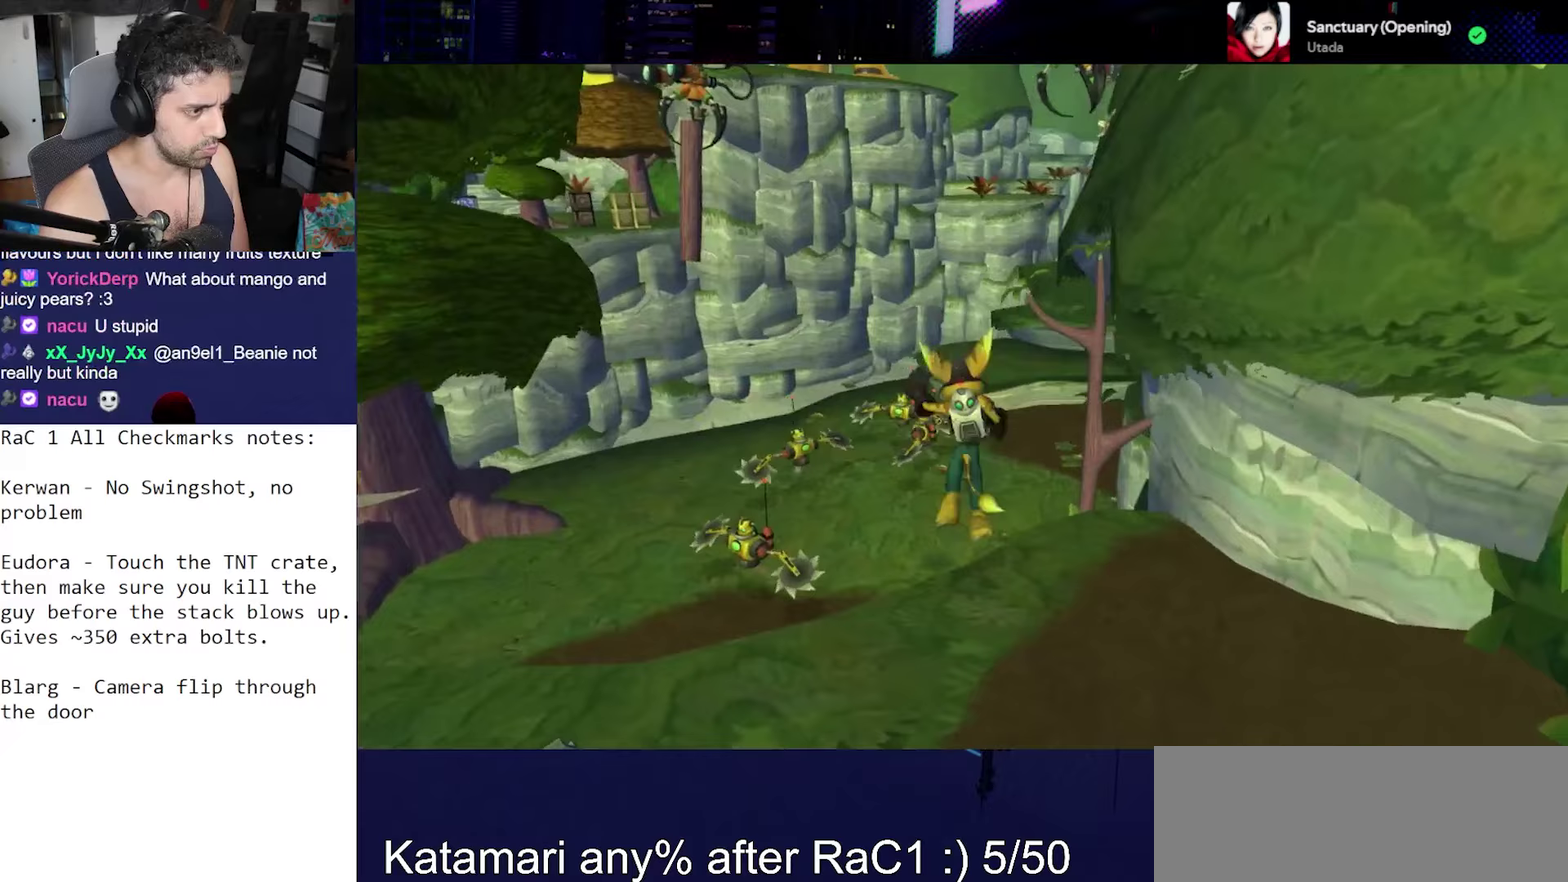
{"buttons": [], "left_stick": "up", "right_stick": "down", "events": [[167, "right_stick", "down-right"], [333, "right_stick", "down"]]}
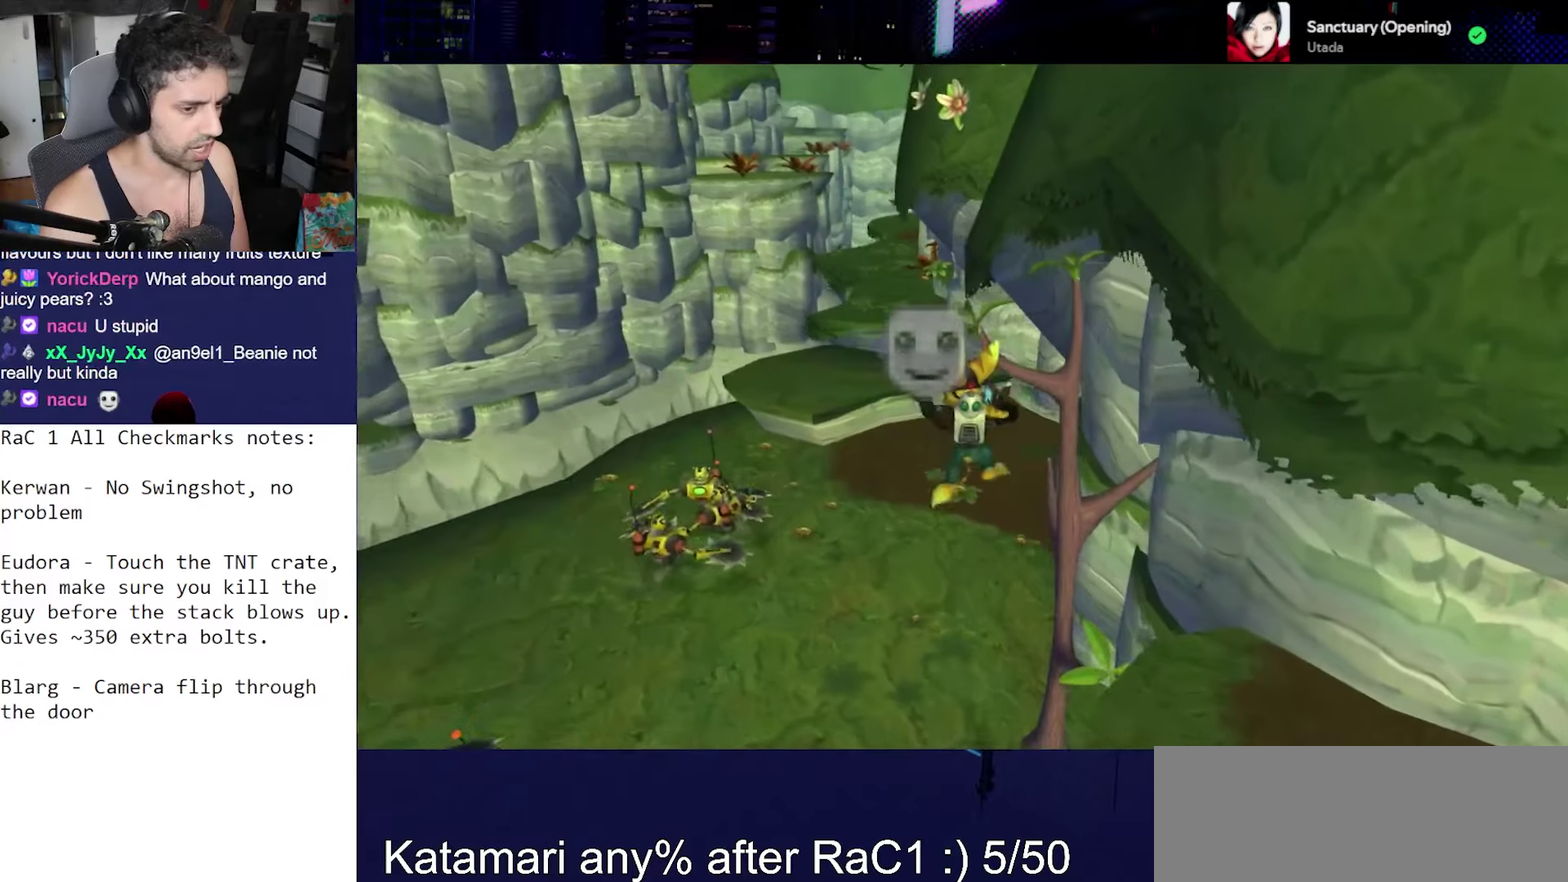
{"buttons": ["CROSS"], "left_stick": "up", "right_stick": "center", "events": [[300, "right_stick", "center"], [483, "CROSS", "down"]]}
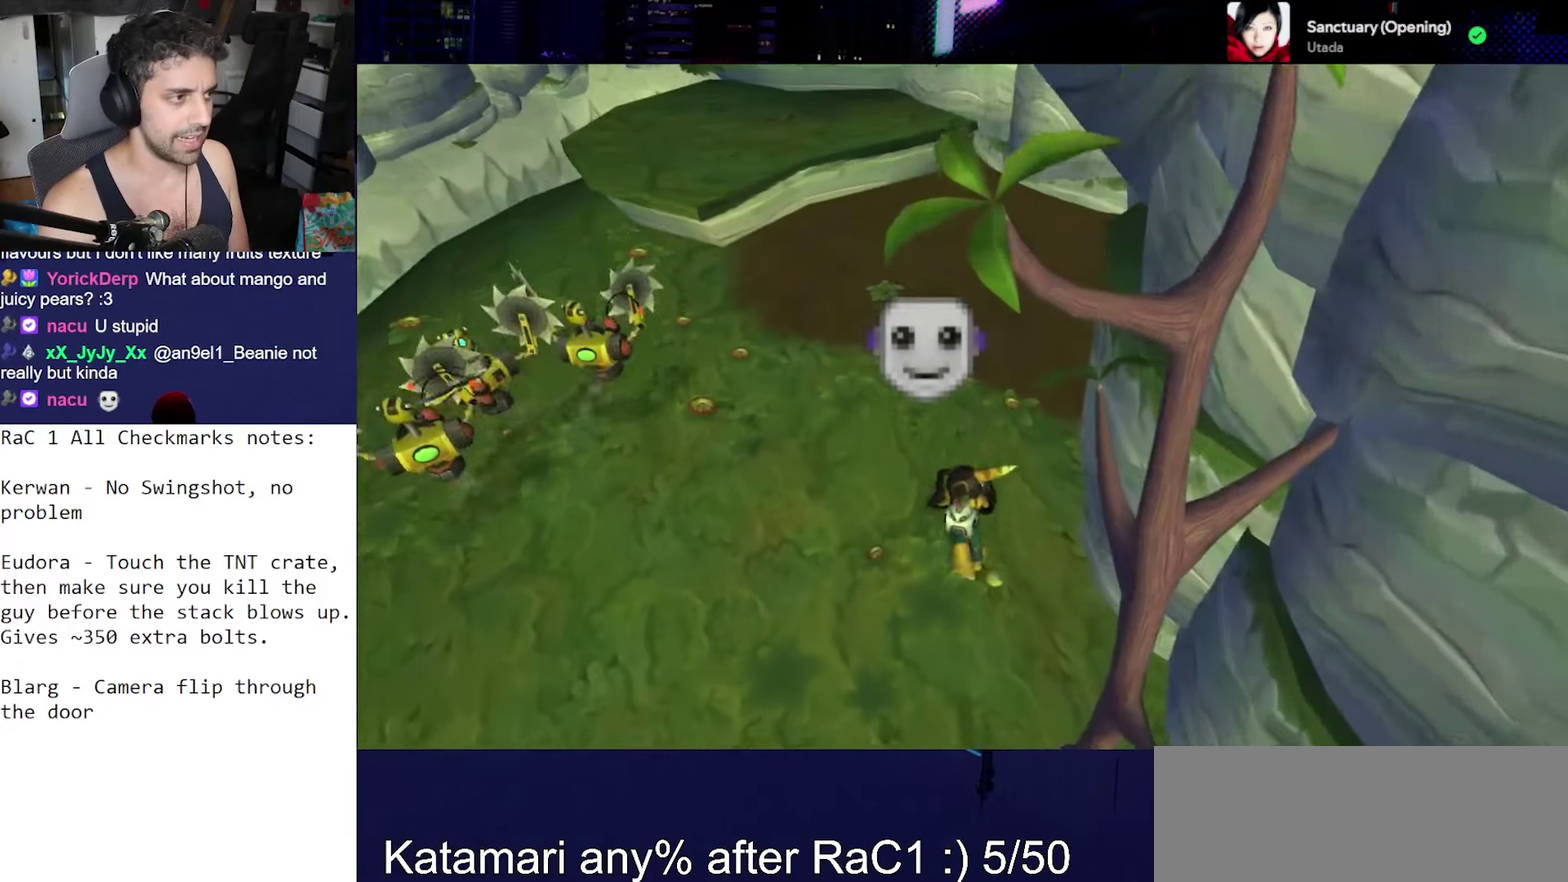
{"buttons": [], "left_stick": "center", "right_stick": "center", "events": [[33, "R1", "down"], [83, "left_stick", "up-left"], [133, "left_stick", "left"], [167, "R2", "down"], [267, "CROSS", "up"], [267, "R1", "up"], [267, "left_stick", "center"], [300, "R2", "up"]]}
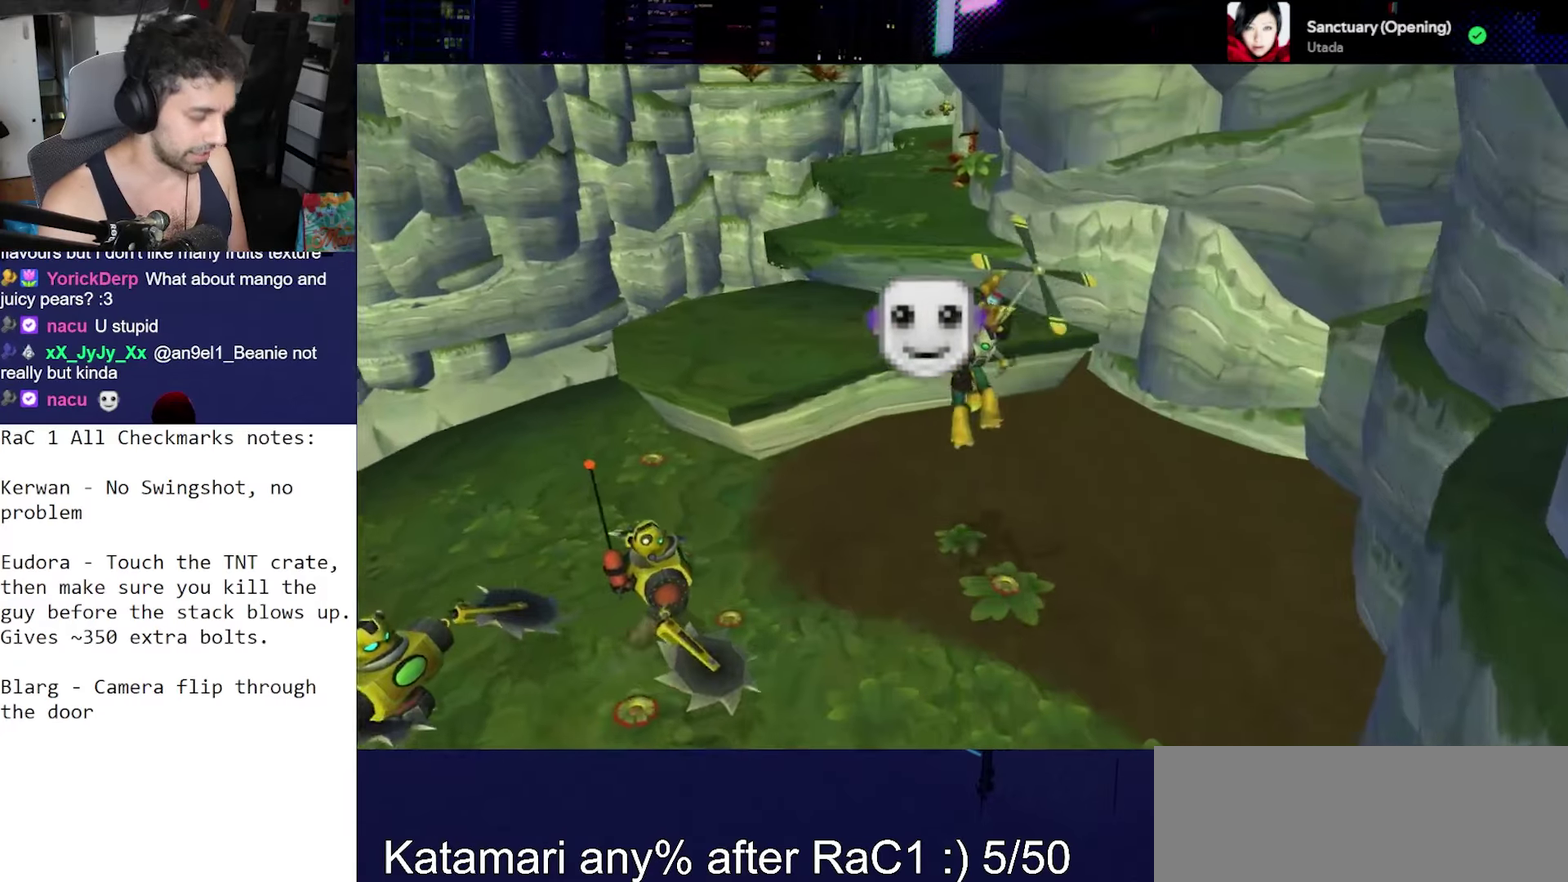
{"buttons": ["CROSS"], "left_stick": "center", "right_stick": "center", "events": [[67, "right_stick", "down"], [283, "right_stick", "center"], [483, "CROSS", "down"]]}
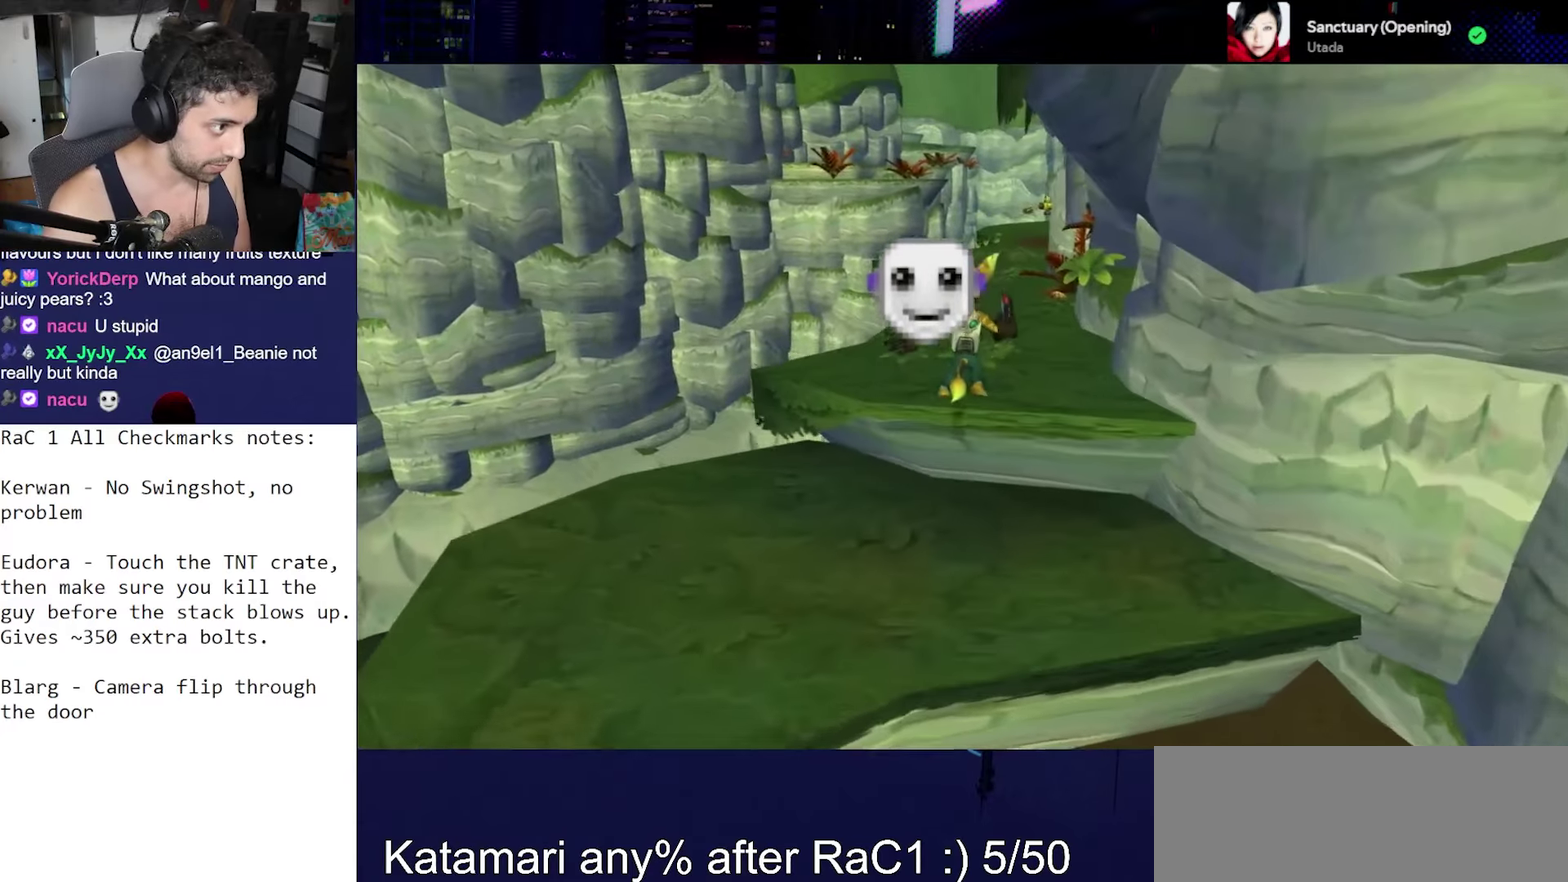
{"buttons": [], "left_stick": "center", "right_stick": "center", "events": [[17, "R1", "down"], [117, "left_stick", "right"], [167, "R2", "down"], [217, "left_stick", "center"], [283, "CROSS", "up"], [283, "R1", "up"], [317, "R2", "up"]]}
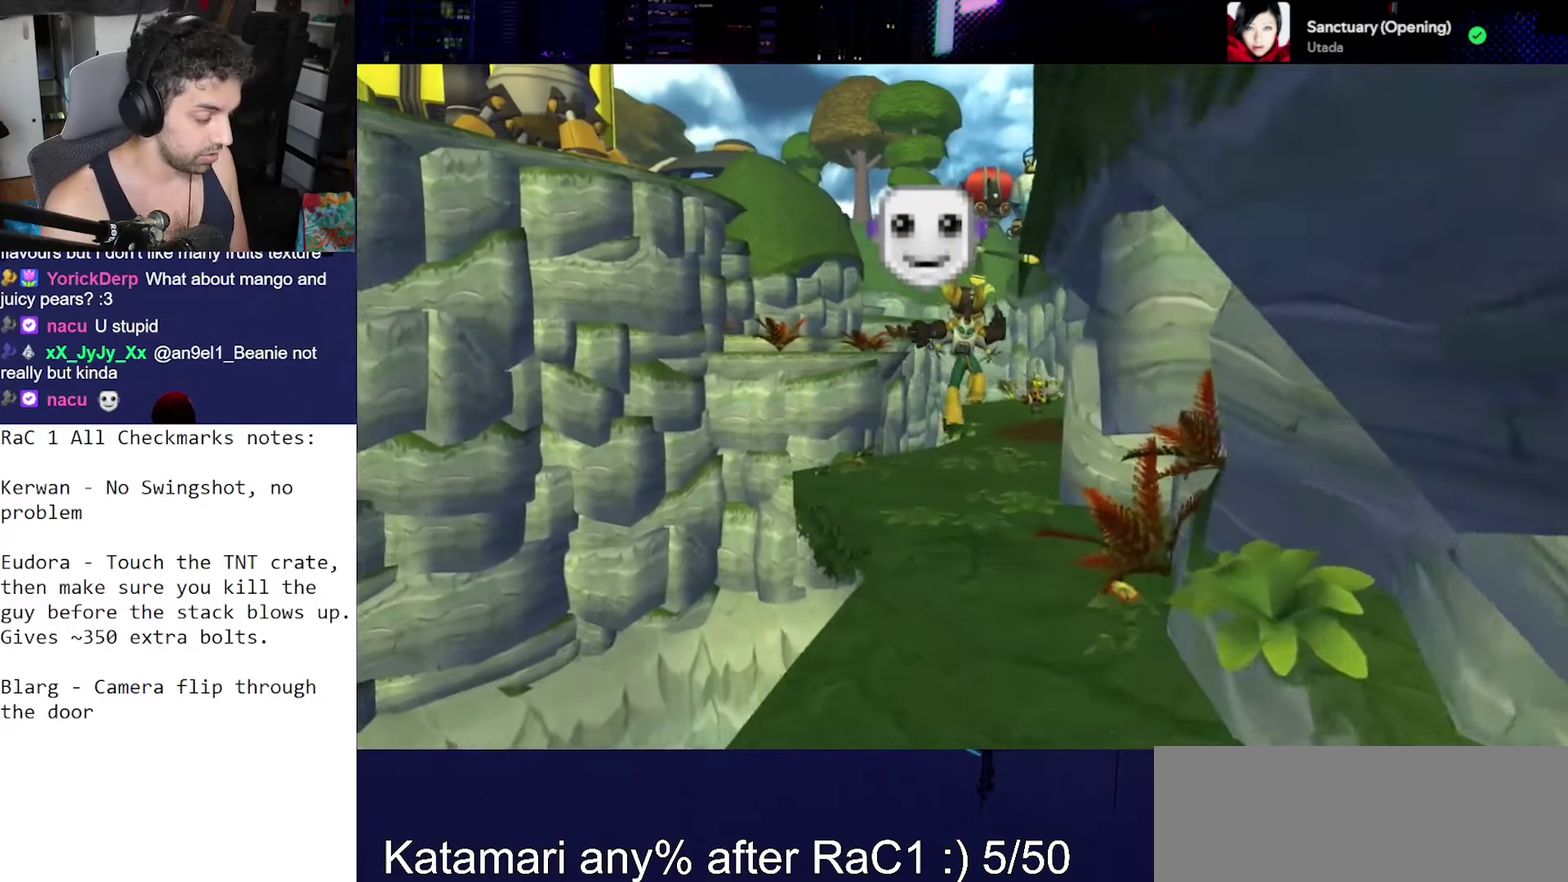
{"buttons": [], "left_stick": "center", "right_stick": "down", "events": [[117, "right_stick", "down-left"], [367, "right_stick", "down"]]}
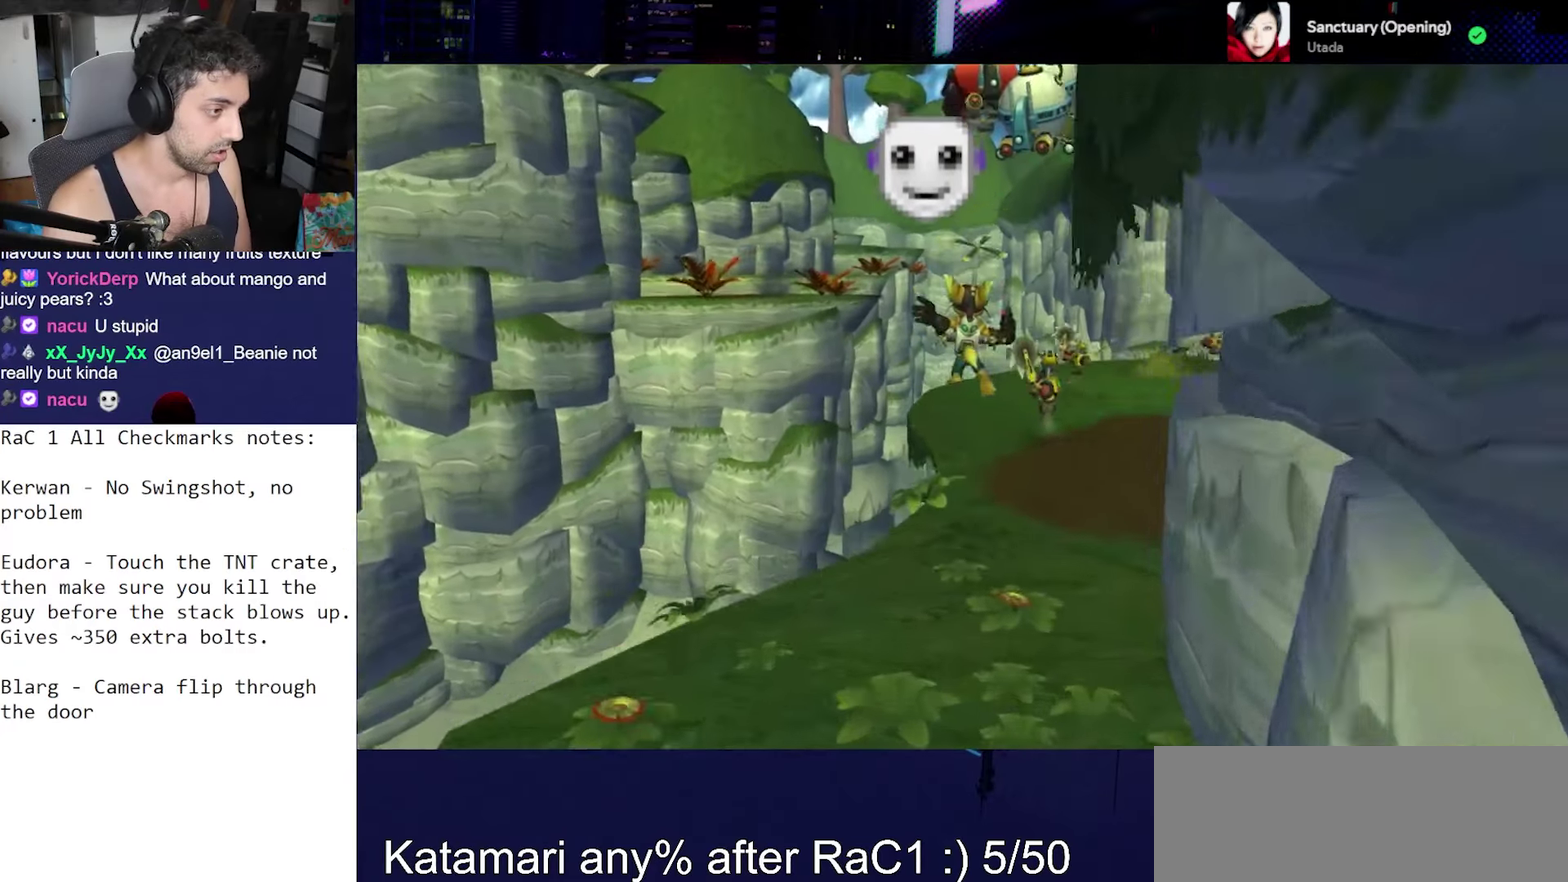
{"buttons": ["CROSS", "R1", "R2"], "left_stick": "left", "right_stick": "center", "events": [[83, "right_stick", "center"], [367, "CROSS", "down"], [367, "R1", "down"], [417, "left_stick", "left"], [500, "R2", "down"]]}